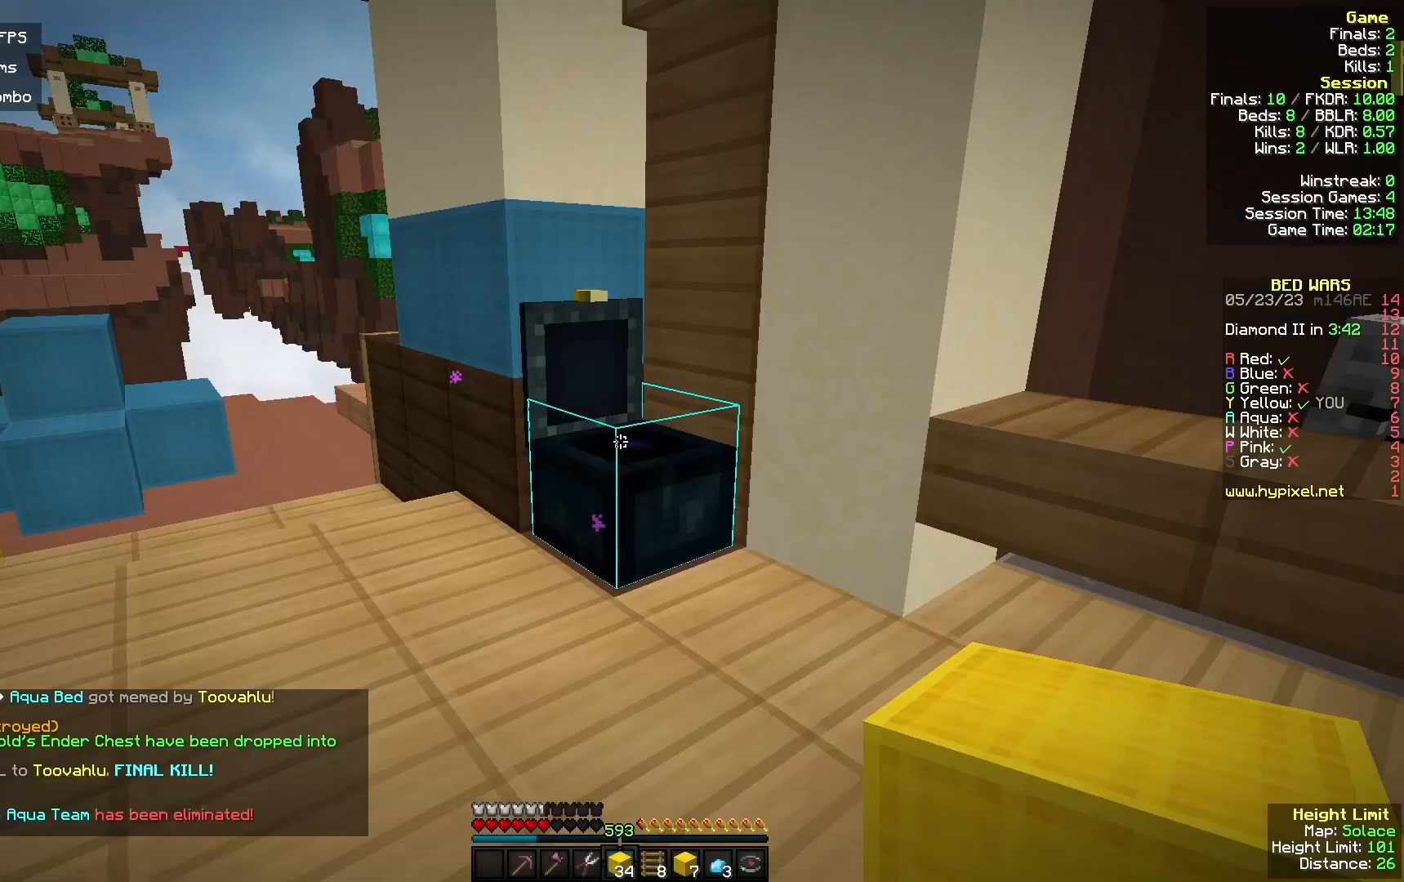
Gameplay with keyboard and mouse; each line is a JSON object with the keys and mouse buttons held at the frame after it. "events" lists presses ("down") and releases ("up") of "a", "d", "s", "w", "mouse_left" and "mouse_right" between this image and that frame as [ms after this image, input, new state], when the widget could be followed in between. "mouse_left", "mouse_right" = the "left", "right" buttons of the "mouse" list. No other keys are recorded. Fast repeated clicks can show as one long hold. Mouse movement is not recorded.
{"keys": ["w"], "mouse": []}
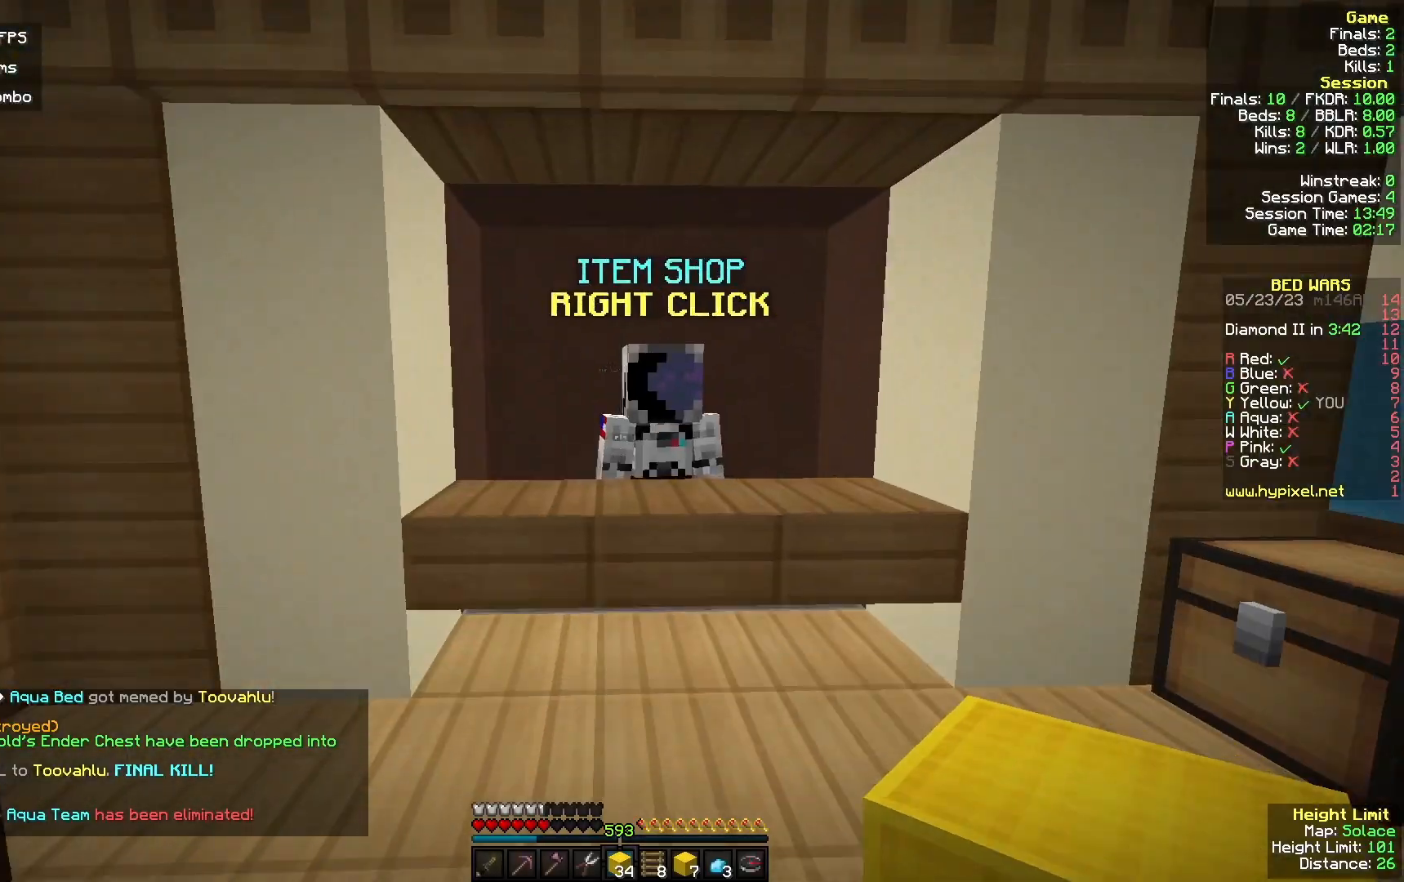
{"keys": [], "mouse": [], "events": [[233, "mouse_right", "down"], [333, "w", "up"], [400, "mouse_right", "up"]]}
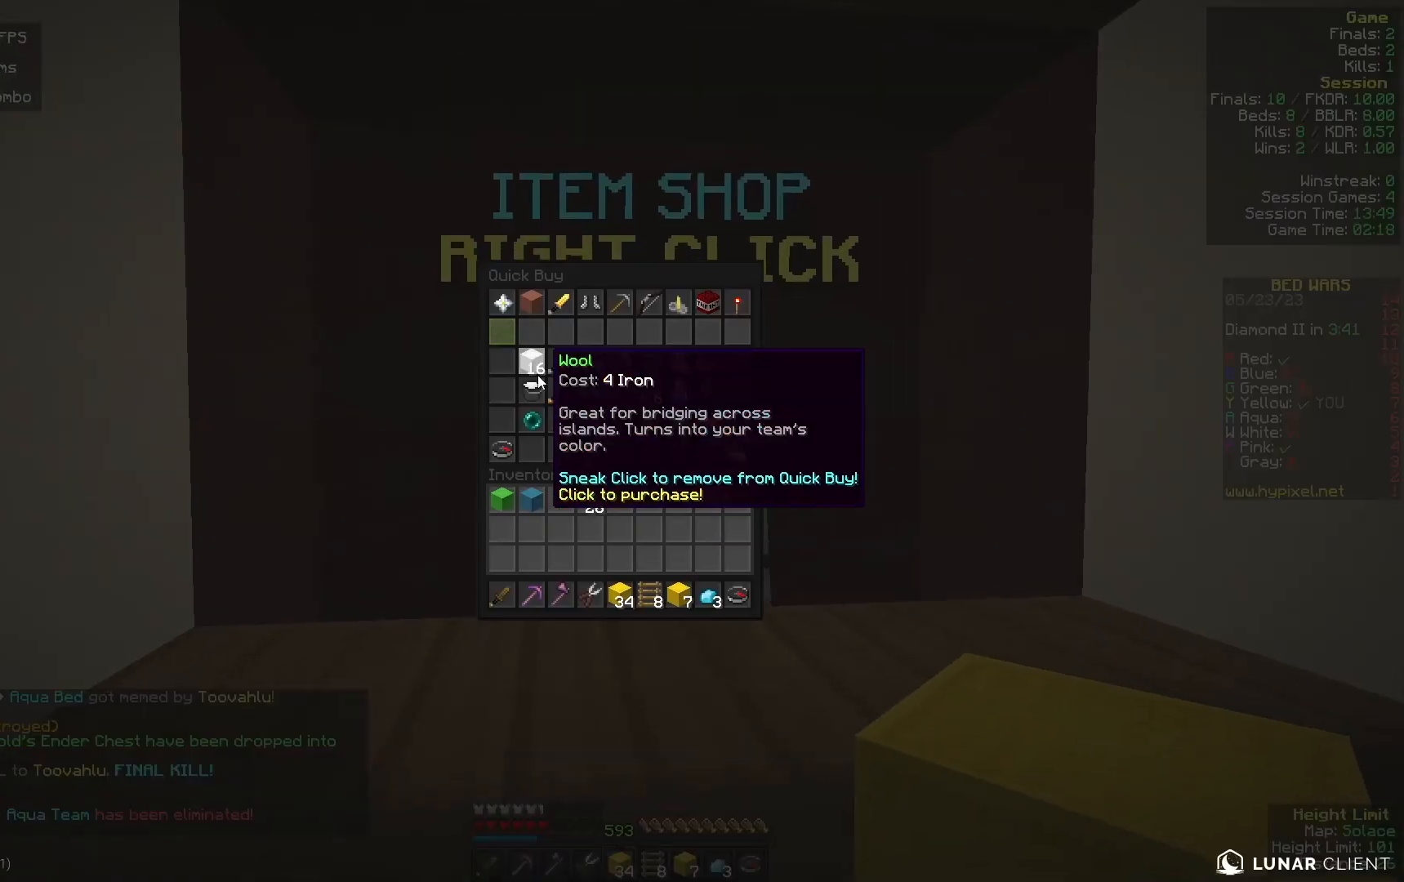
{"keys": [], "mouse": [], "events": []}
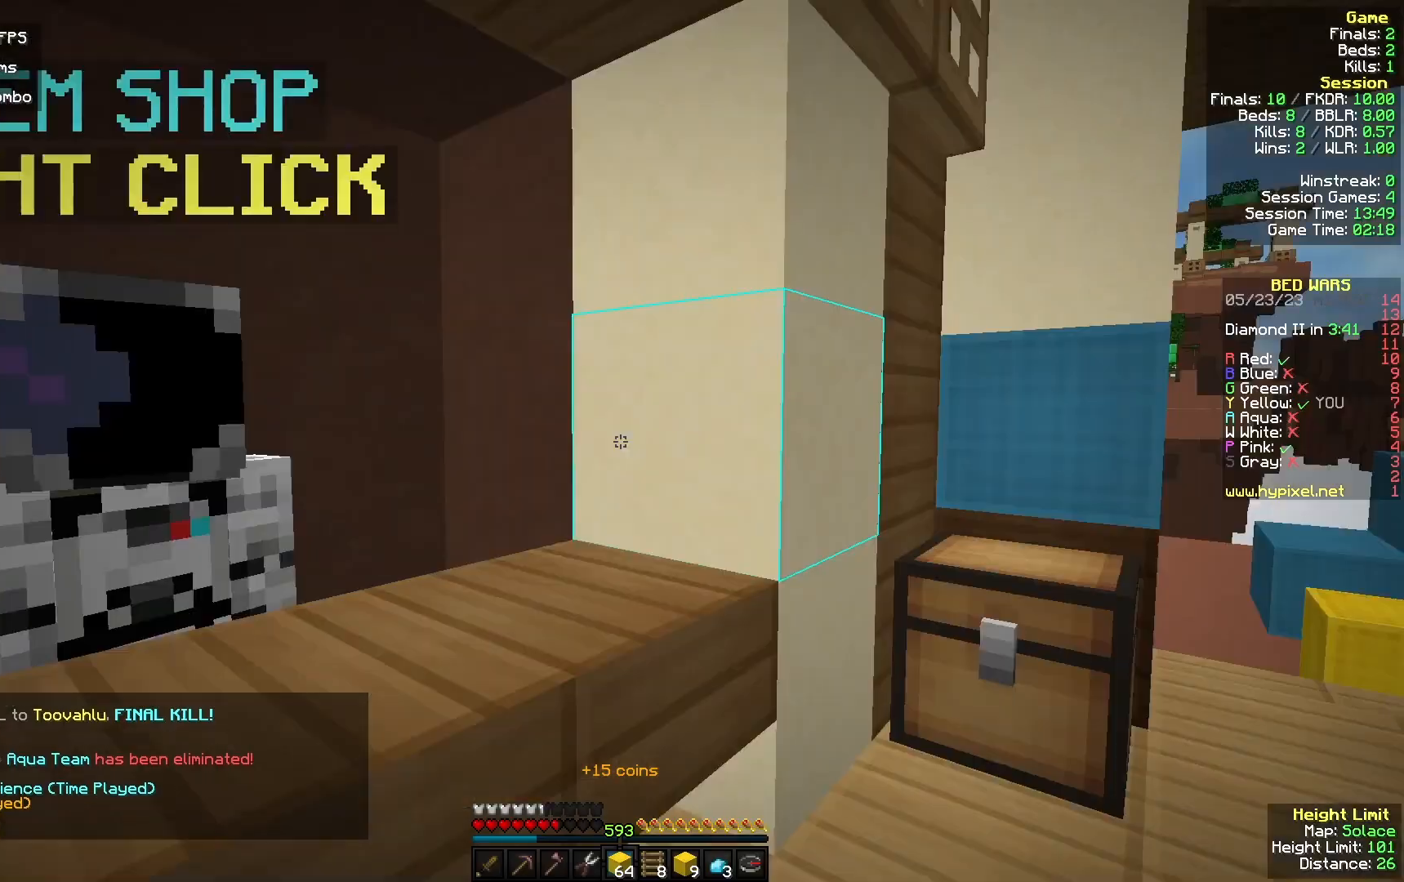
{"keys": ["w"], "mouse": [], "events": [[33, "w", "down"]]}
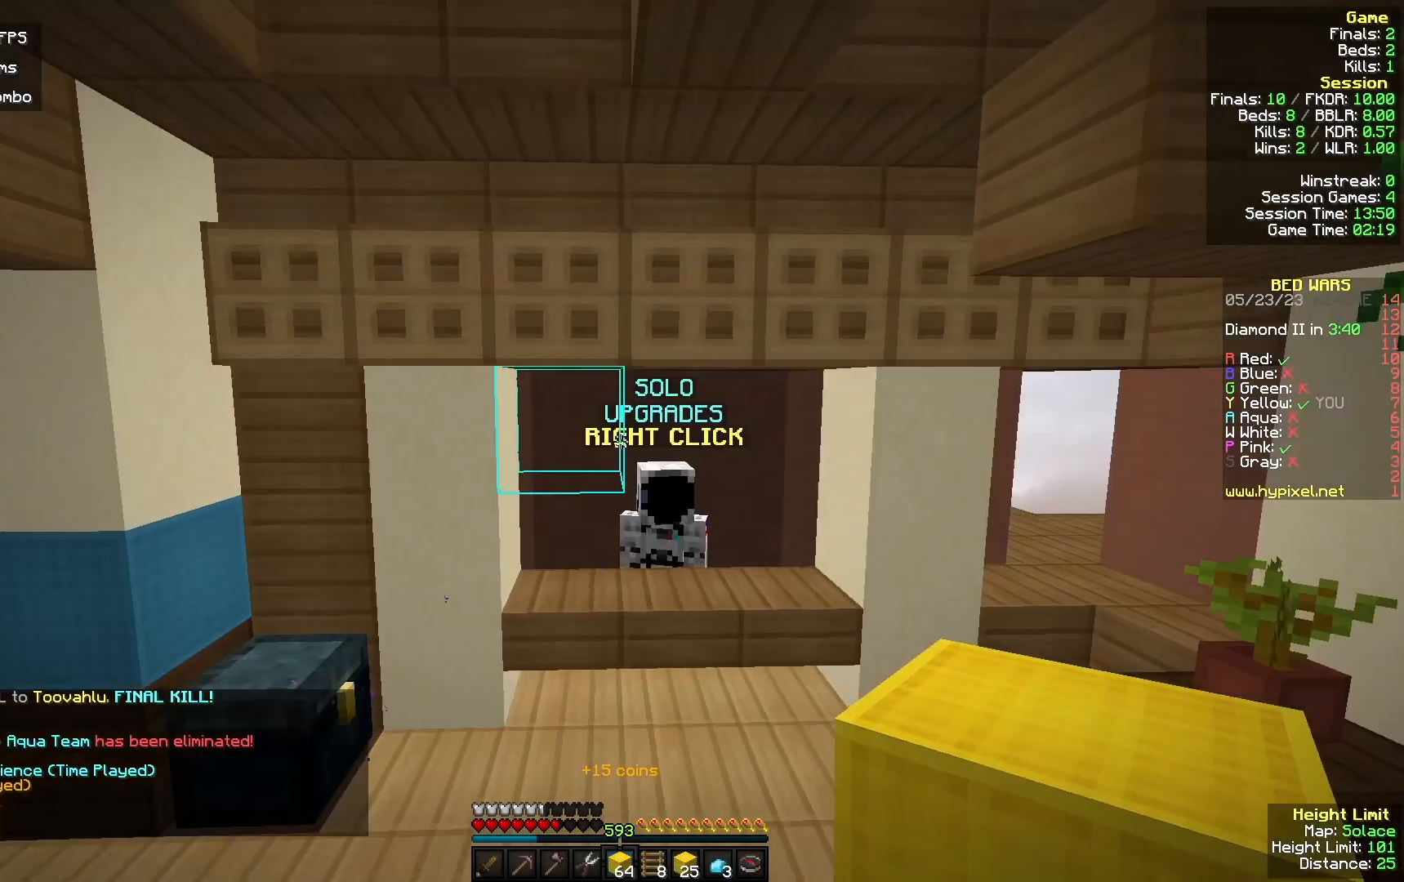
{"keys": [], "mouse": ["right"], "events": [[433, "mouse_right", "down"], [500, "w", "up"]]}
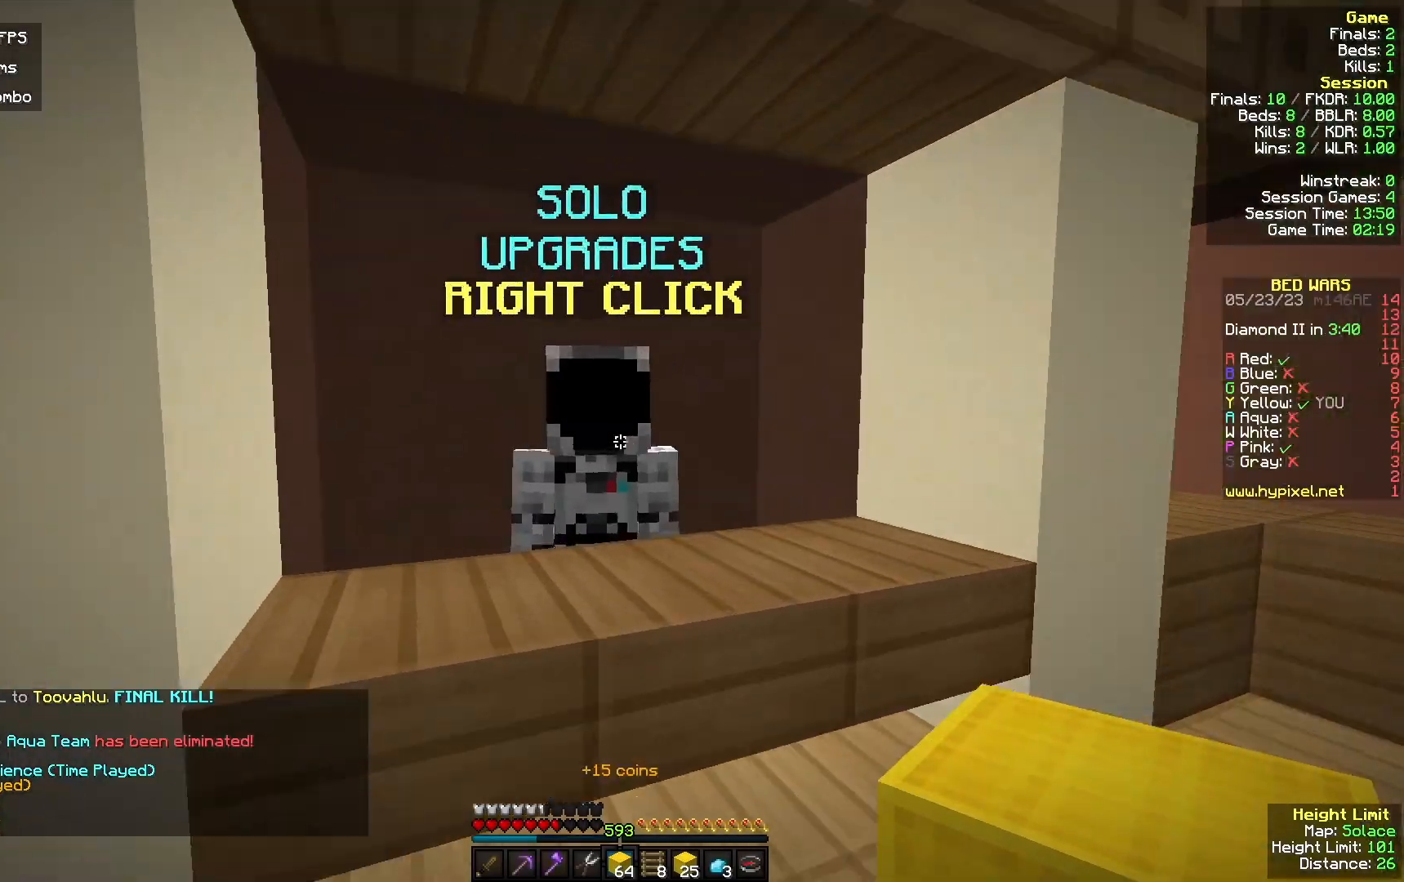
{"keys": [], "mouse": [], "events": [[33, "s", "down"], [167, "mouse_right", "up"], [167, "s", "up"]]}
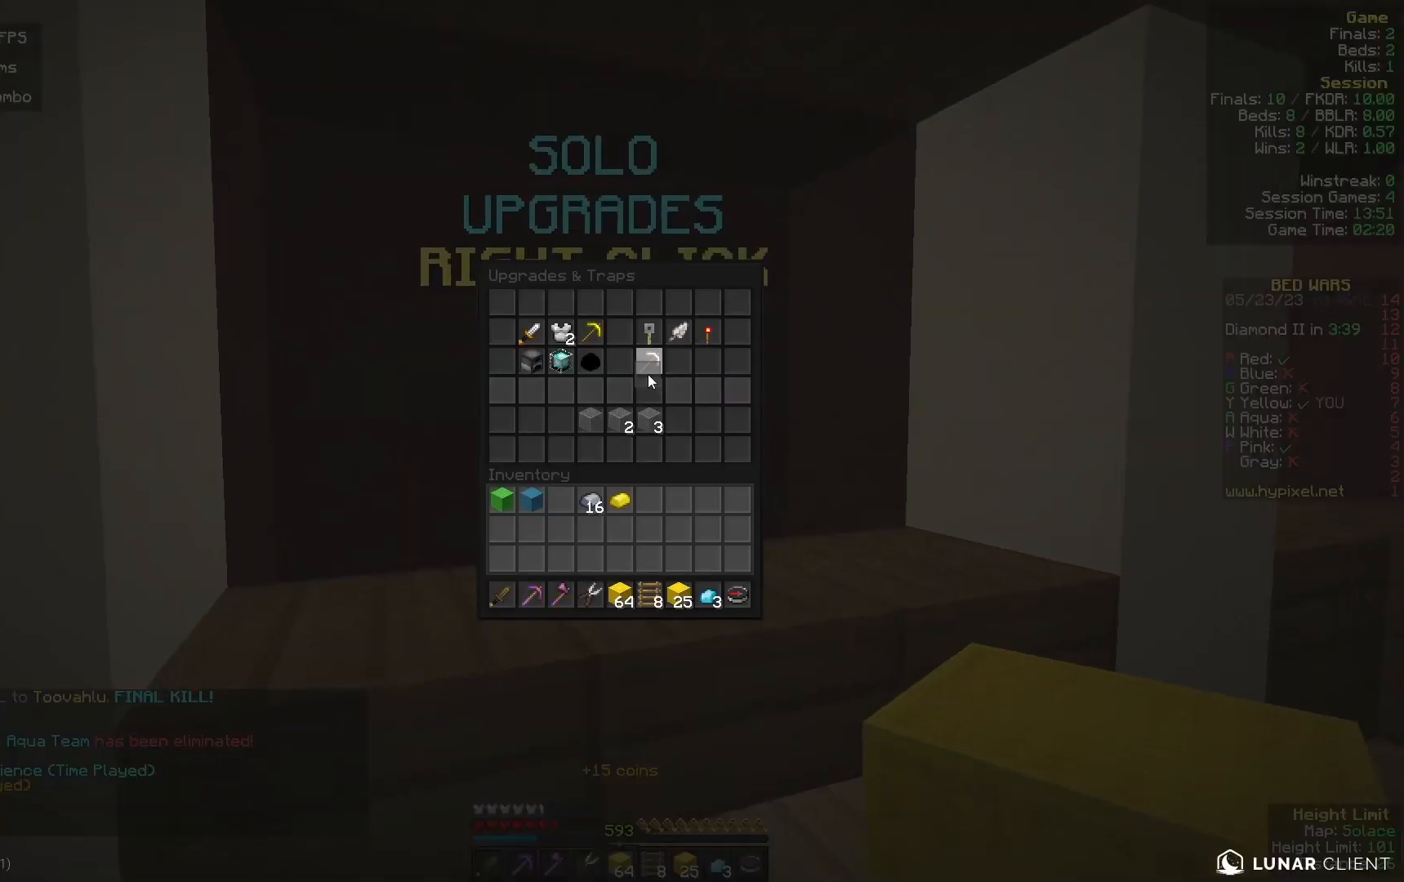
{"keys": [], "mouse": [], "events": []}
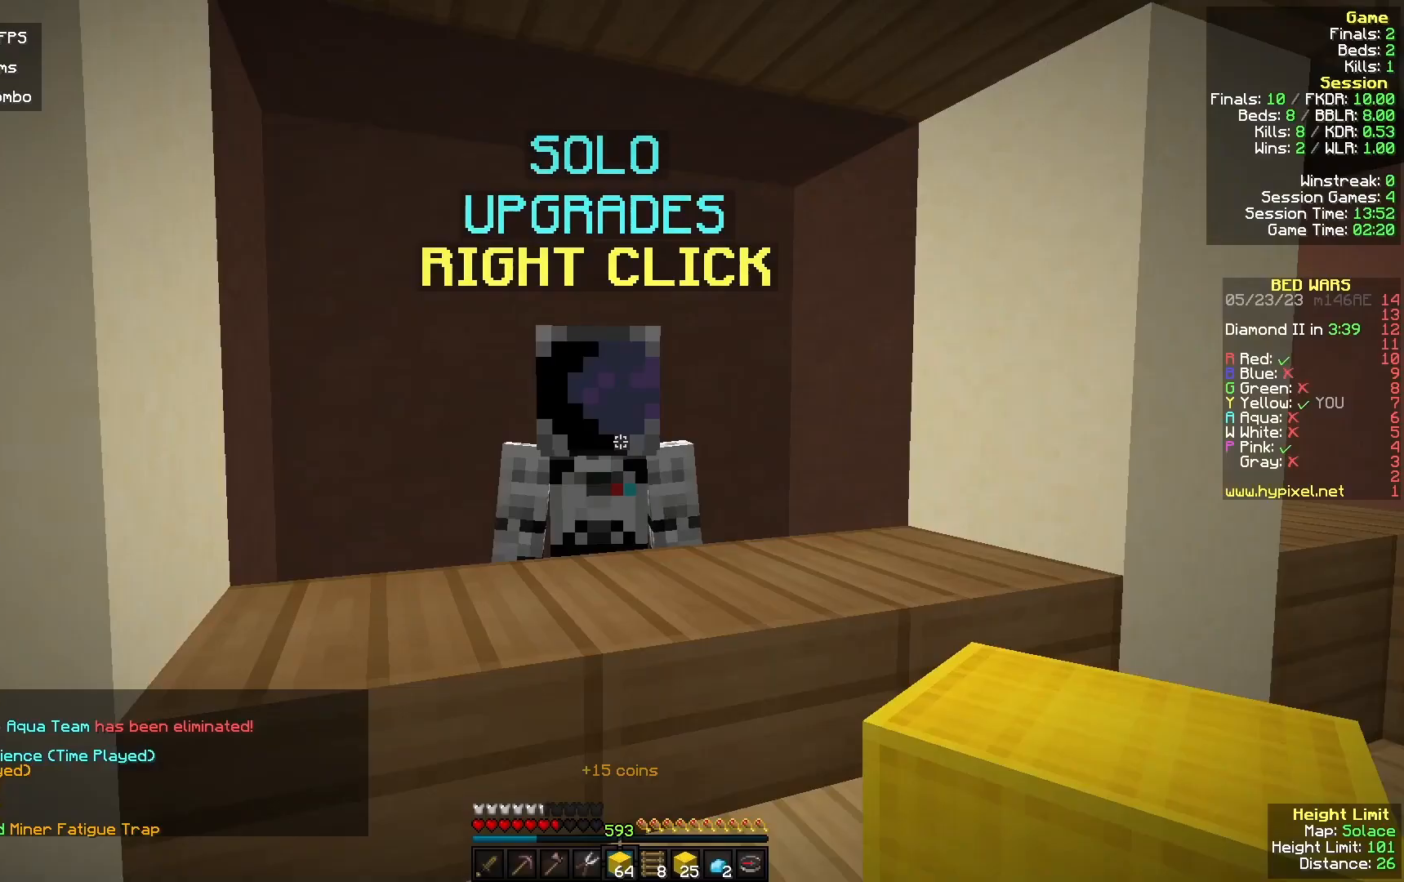
{"keys": [], "mouse": [], "events": [[133, "a", "down"], [233, "mouse_right", "down"], [400, "a", "up"], [400, "mouse_right", "up"]]}
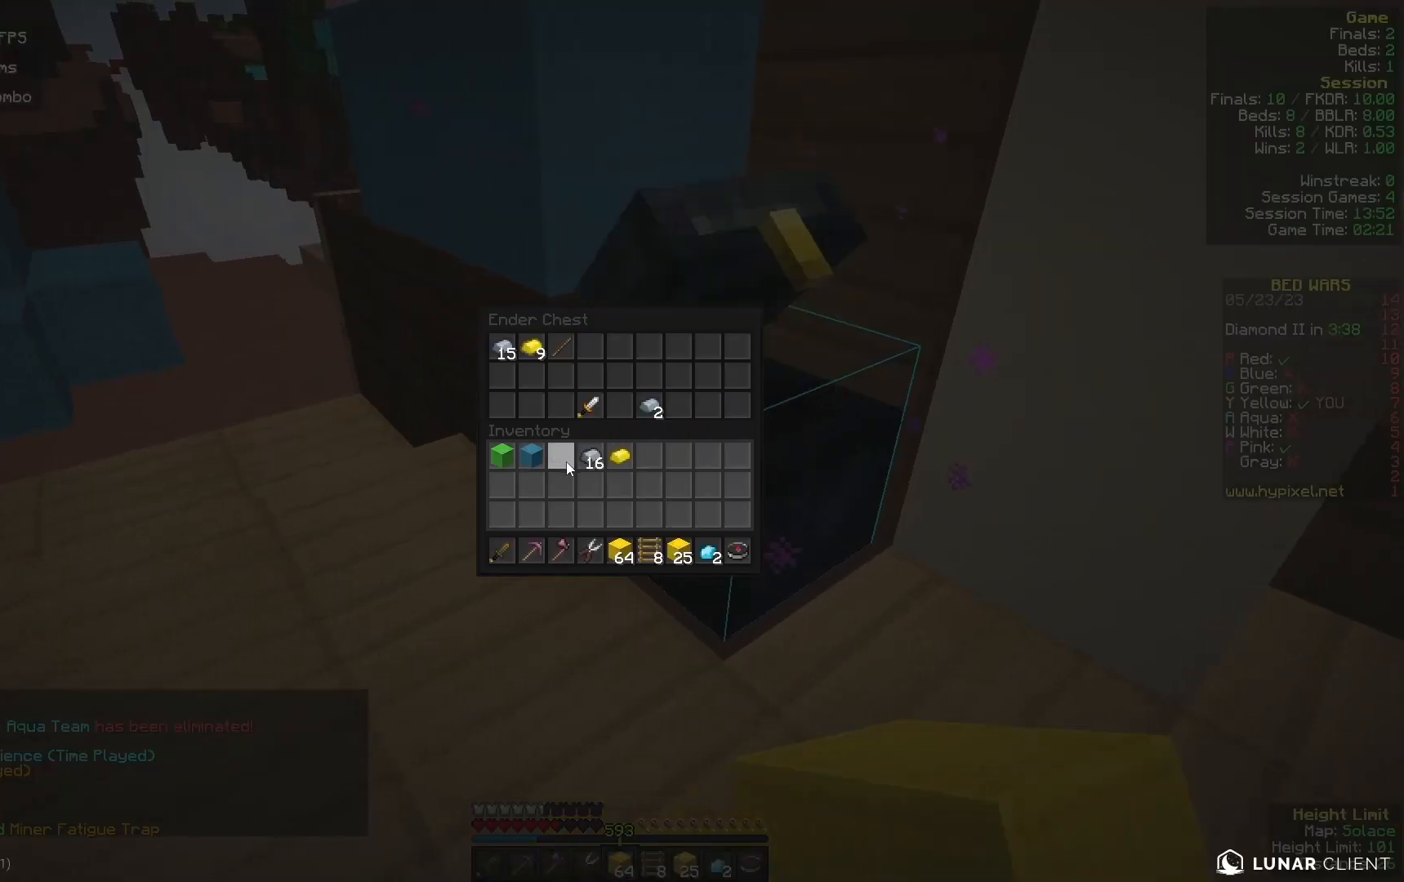
{"keys": [], "mouse": [], "events": []}
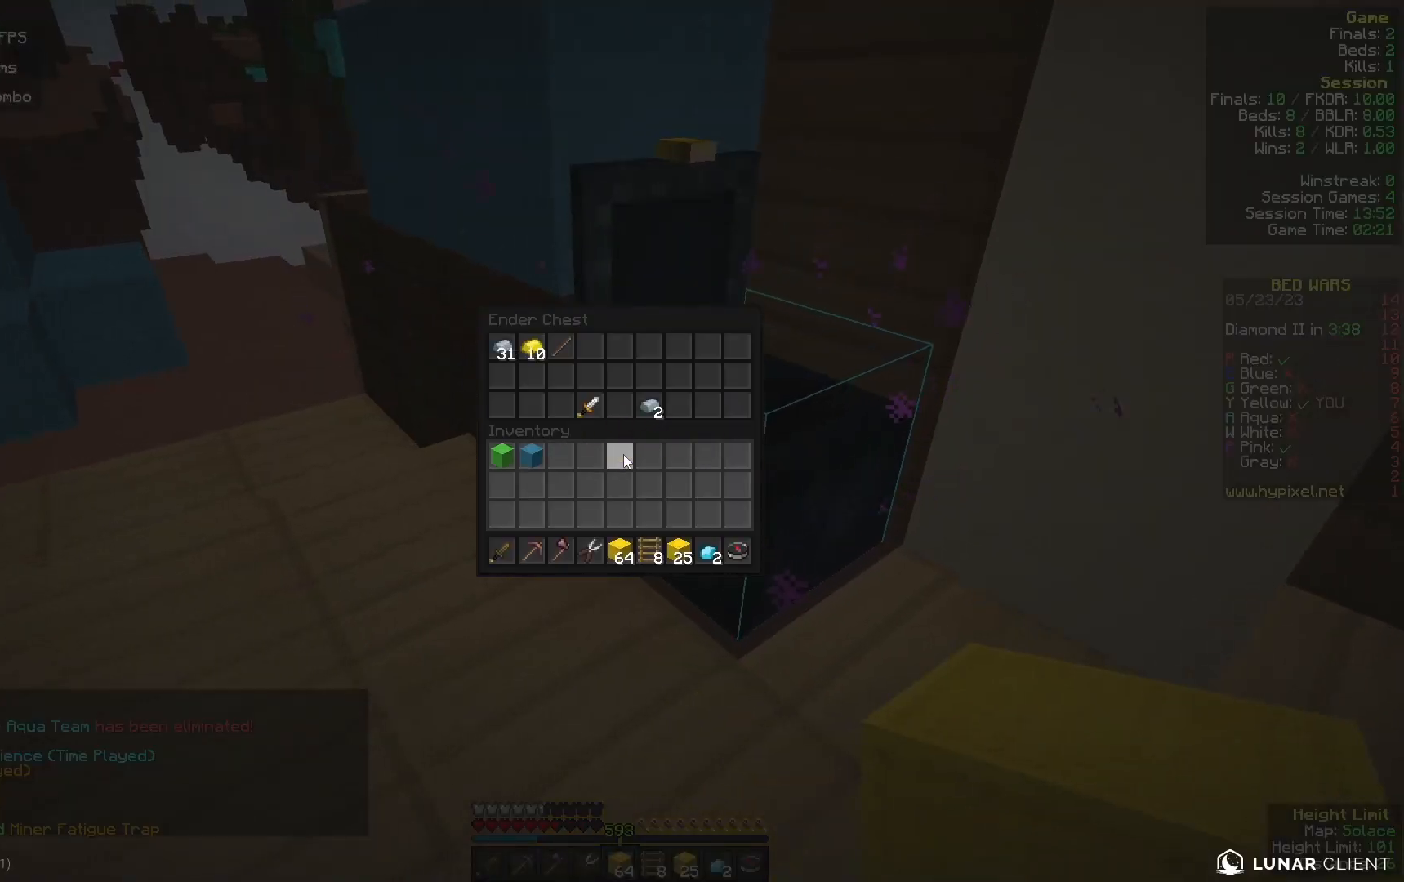
{"keys": [], "mouse": [], "events": []}
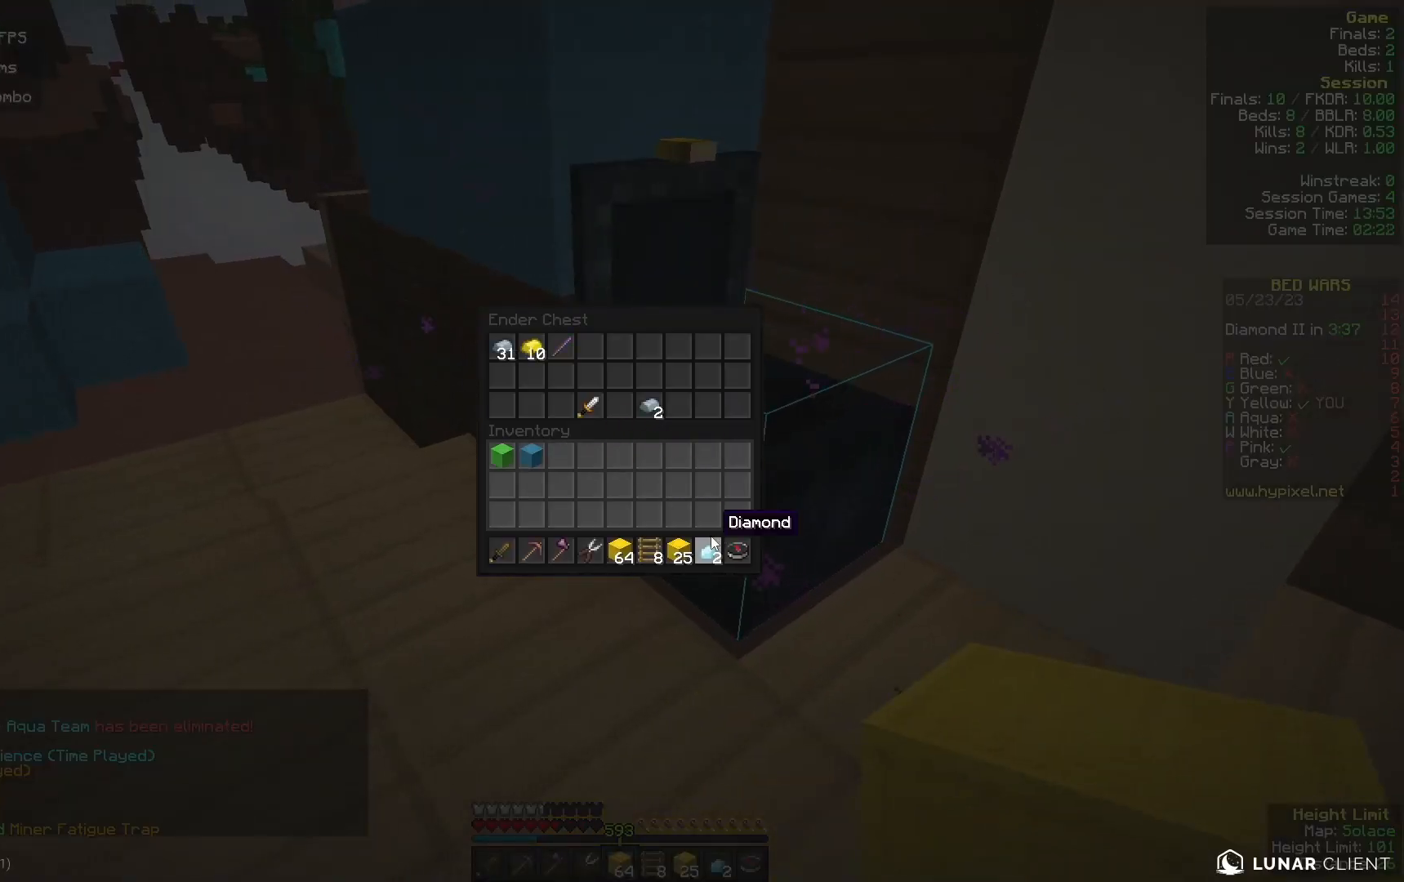
{"keys": ["a", "w"], "mouse": [], "events": [[300, "a", "down"], [300, "w", "down"]]}
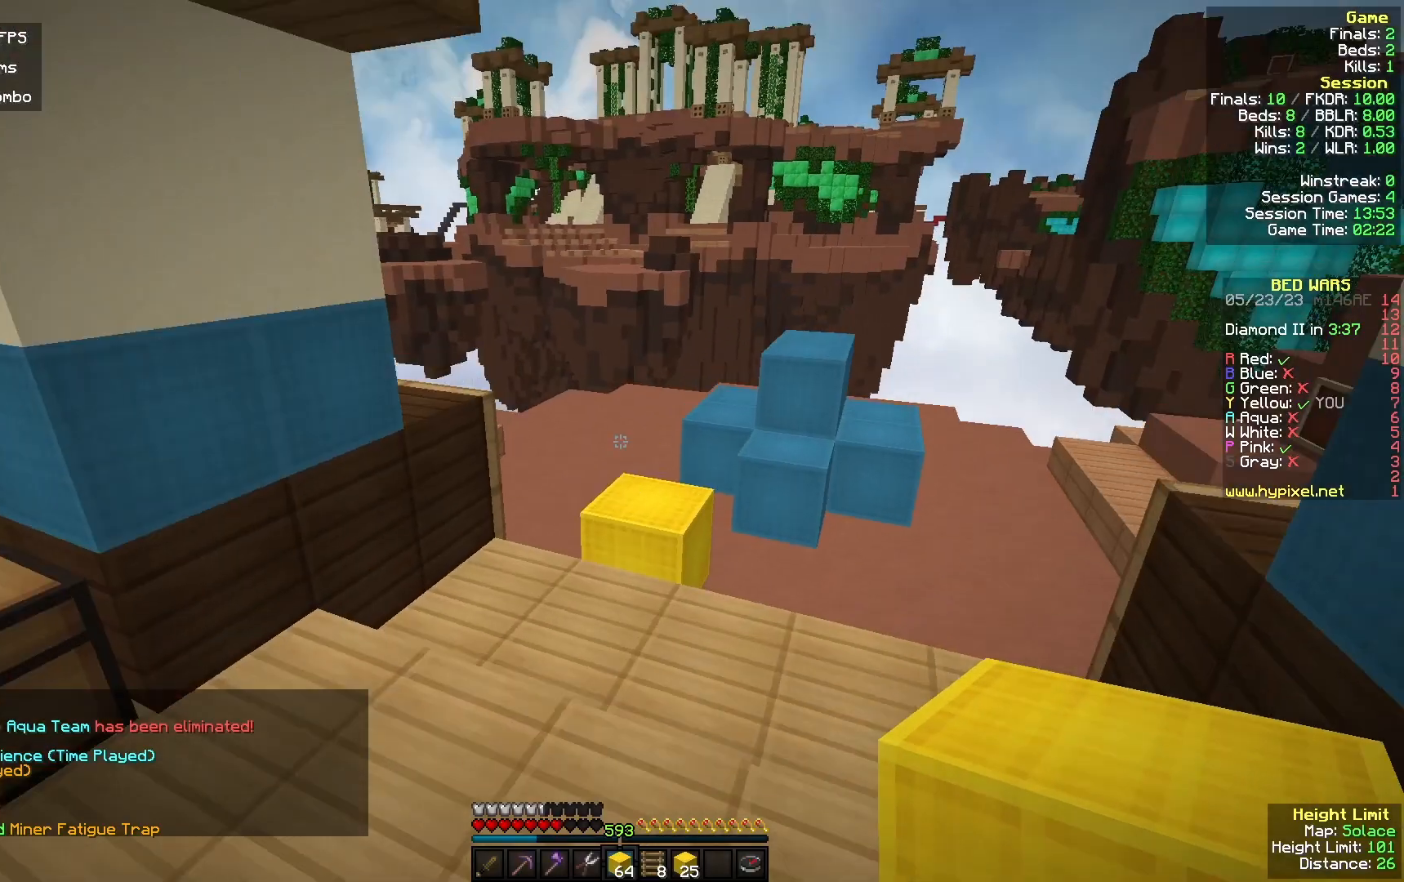
{"keys": ["w"], "mouse": [], "events": [[133, "a", "up"]]}
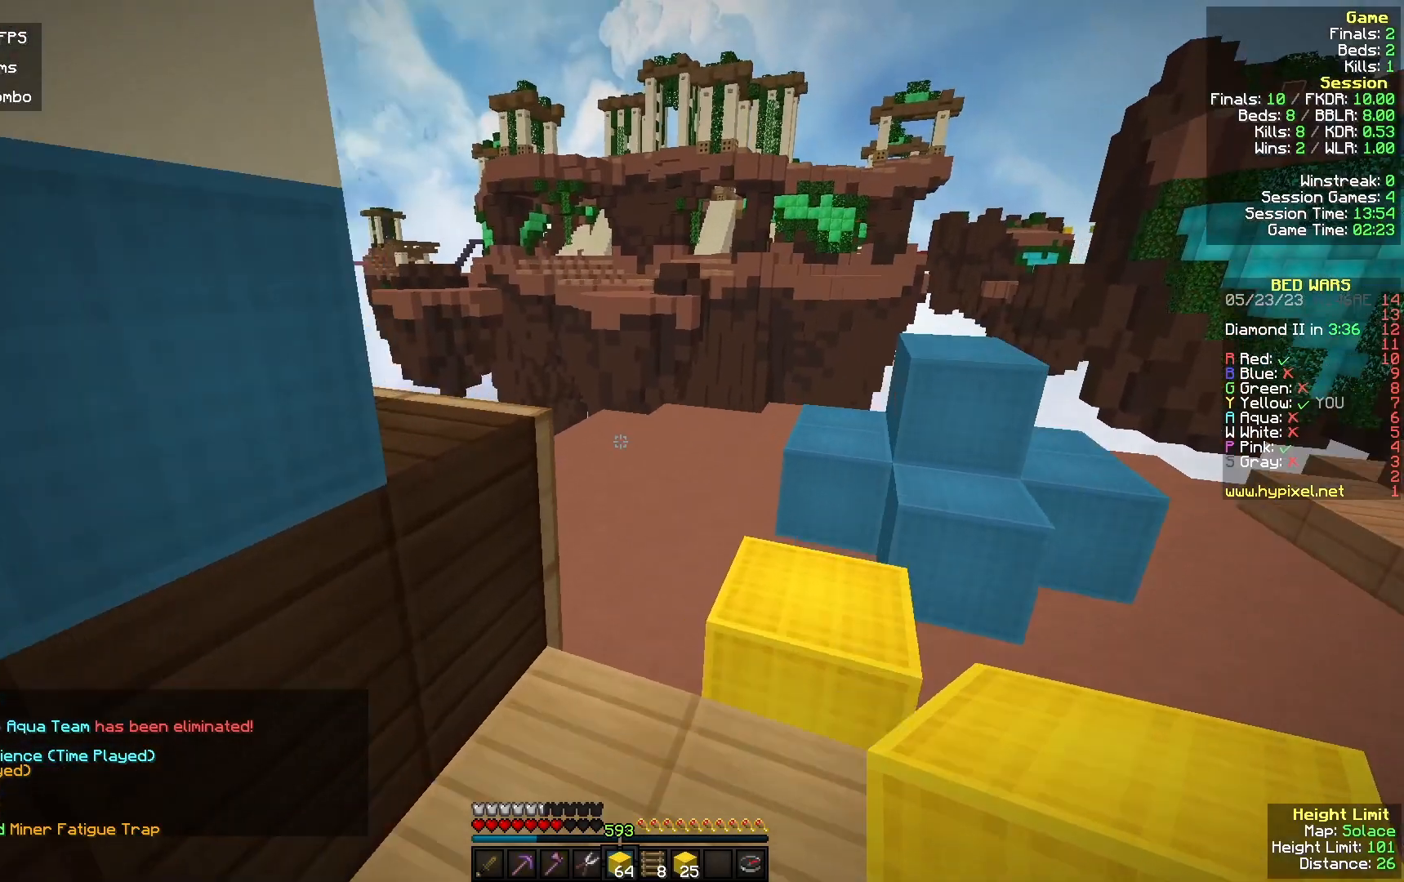
{"keys": ["w"], "mouse": ["left"], "events": [[200, "mouse_left", "down"], [367, "mouse_left", "up"], [467, "mouse_left", "down"]]}
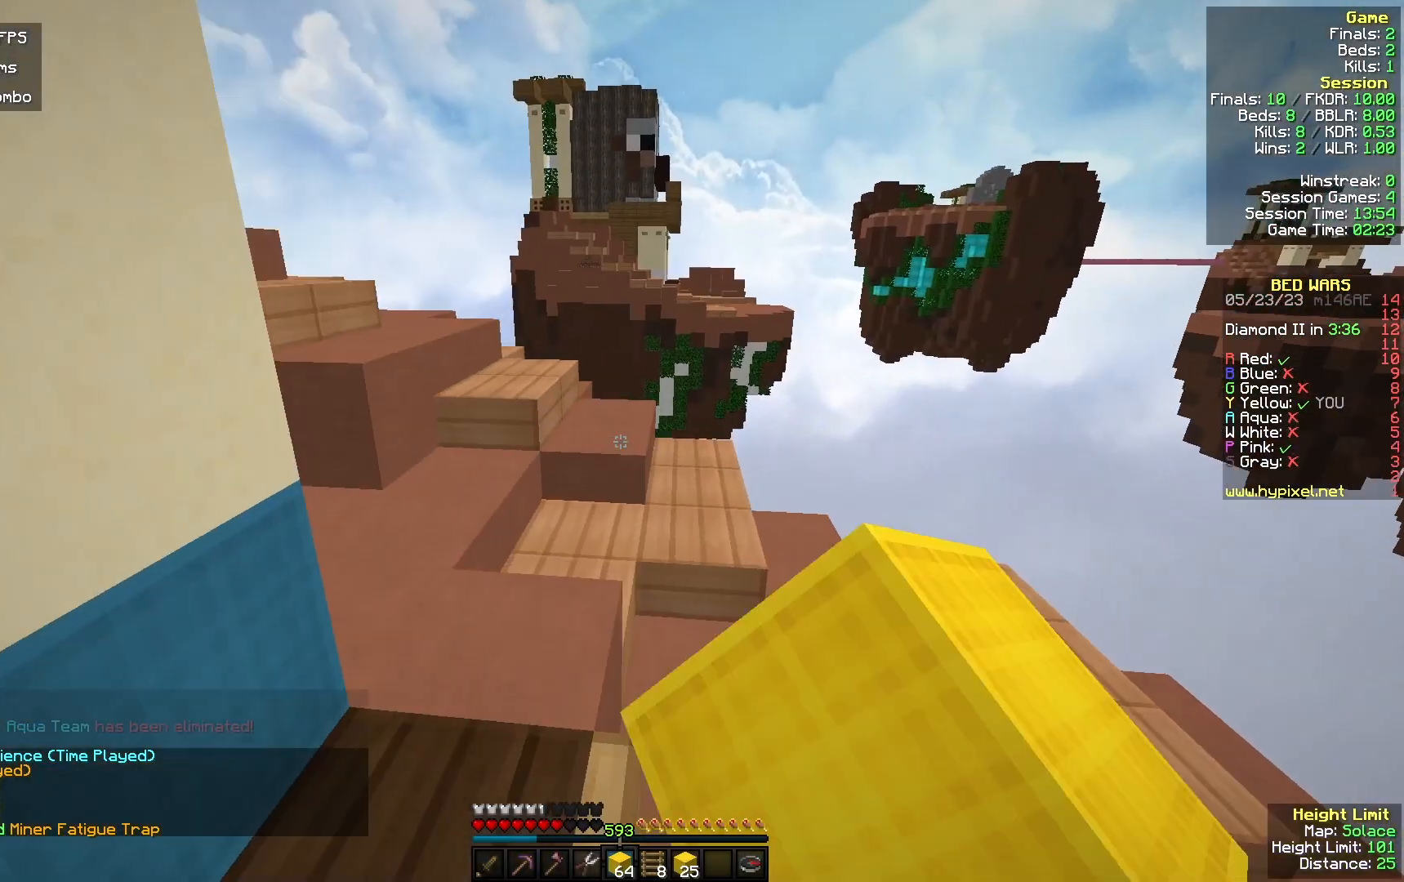
{"keys": ["w"], "mouse": ["right"], "events": [[133, "mouse_left", "up"], [467, "mouse_right", "down"]]}
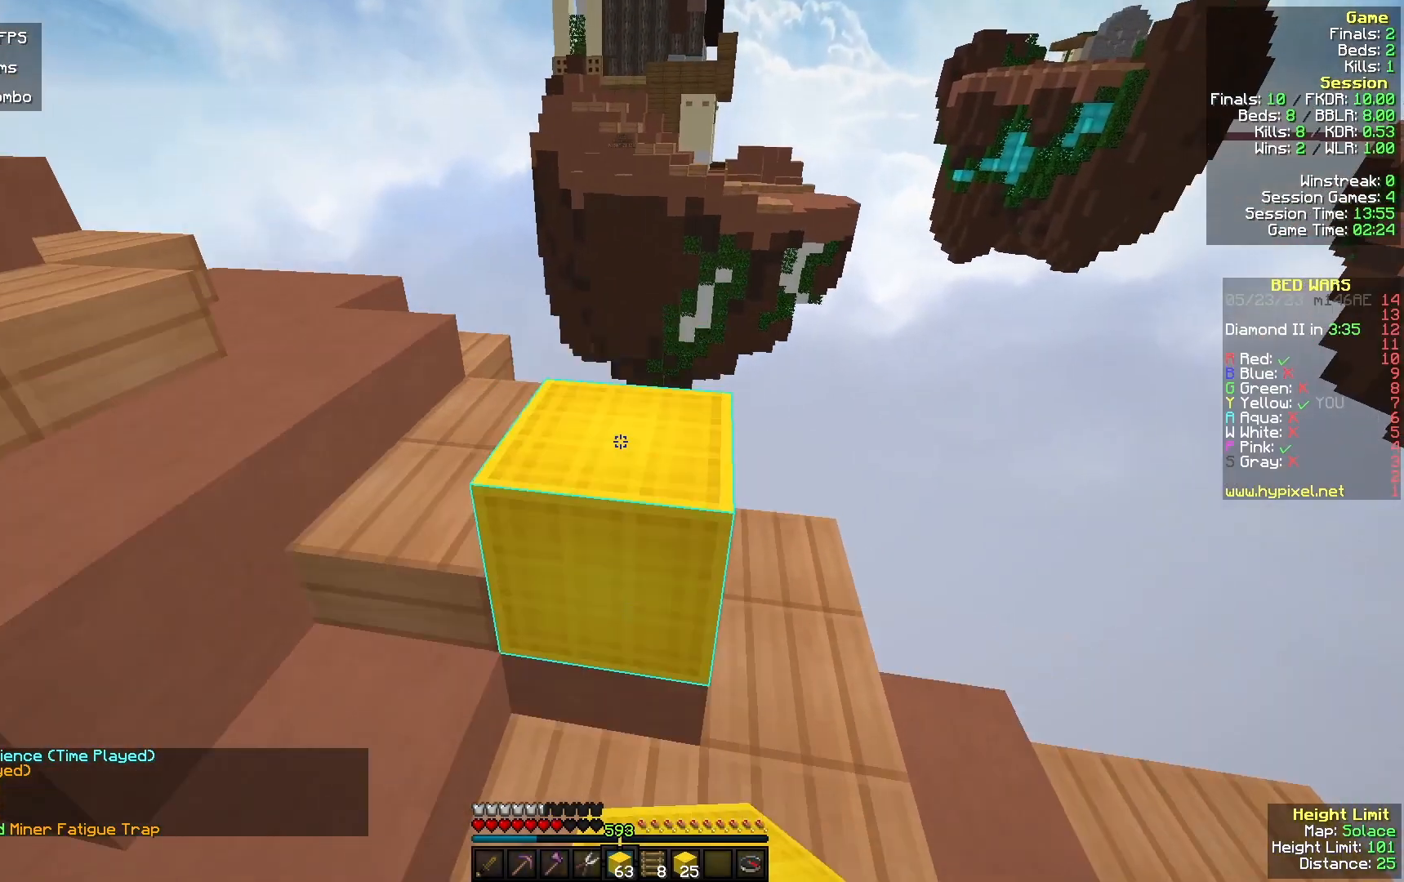
{"keys": ["w"], "mouse": ["right"], "events": [[67, "mouse_right", "up"], [100, "d", "down"], [167, "a", "down"], [267, "d", "up"], [433, "mouse_right", "down"], [500, "a", "up"]]}
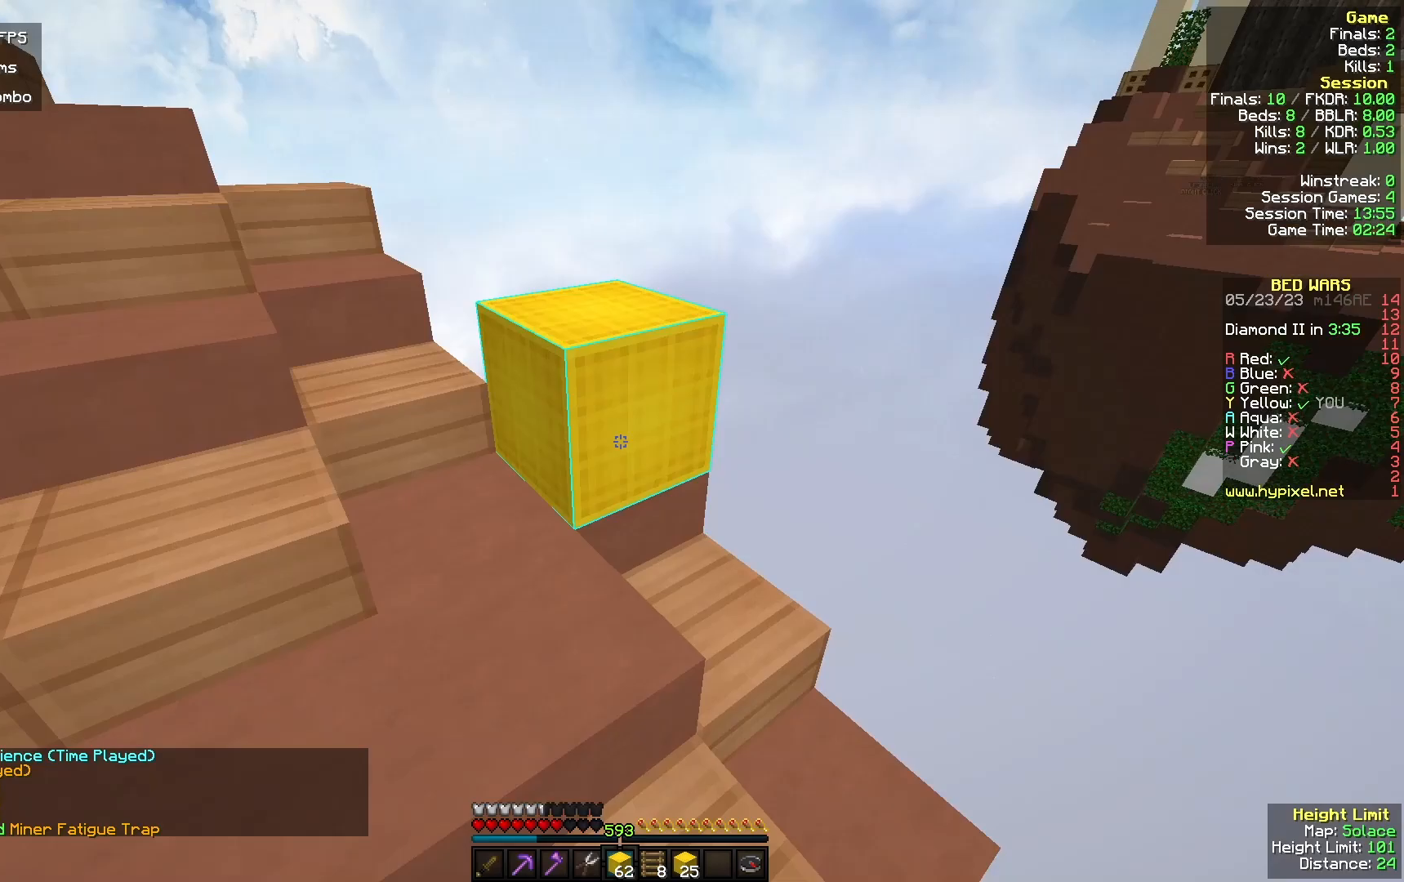
{"keys": ["a"], "mouse": [], "events": [[100, "mouse_right", "up"], [300, "a", "down"], [400, "w", "up"], [433, "mouse_left", "down"], [500, "mouse_left", "up"]]}
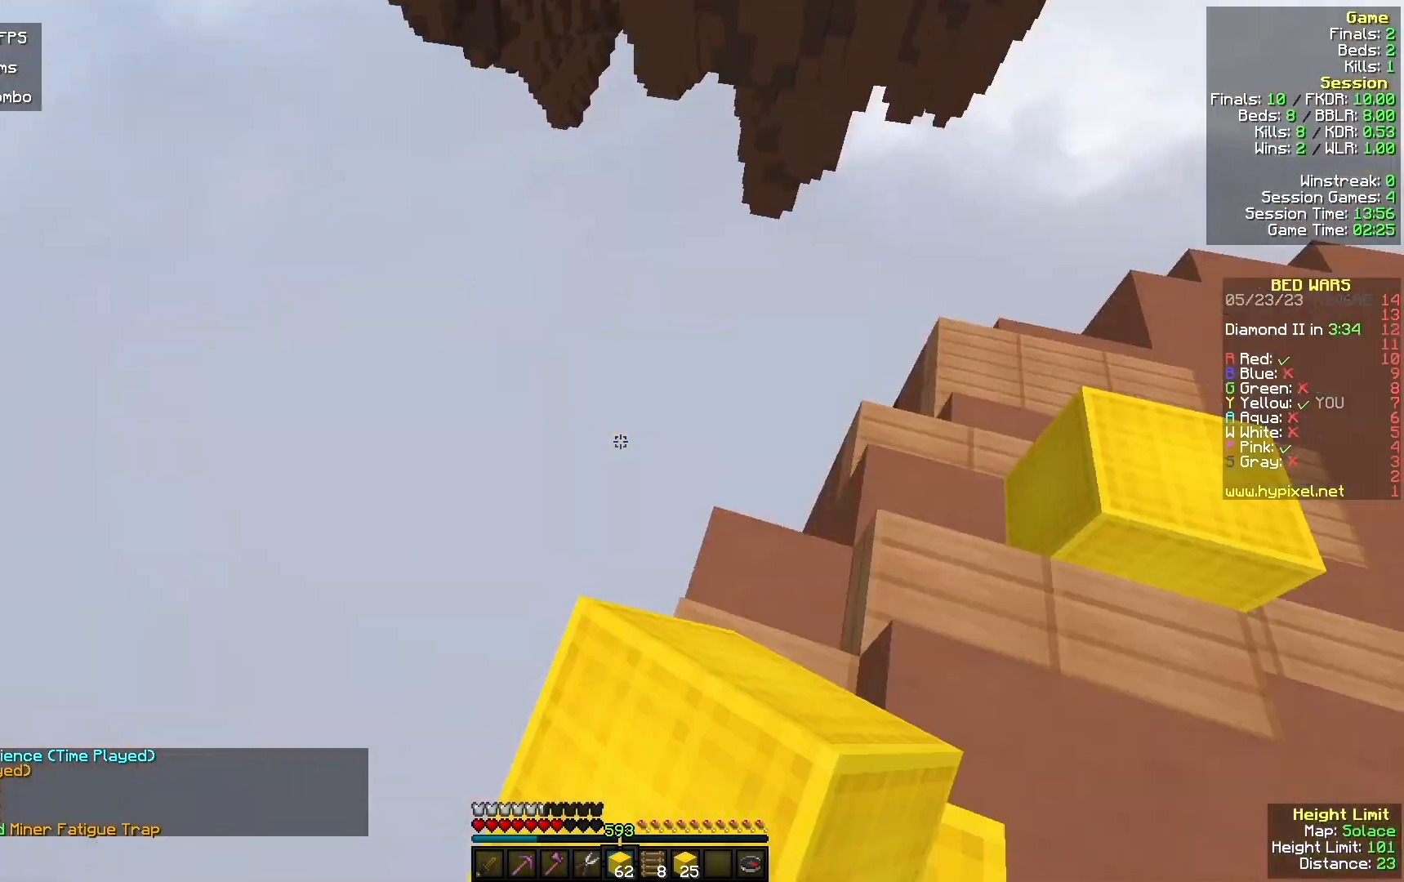
{"keys": [], "mouse": [], "events": [[33, "s", "down"], [133, "s", "up"], [200, "a", "up"], [300, "d", "down"], [400, "d", "up"]]}
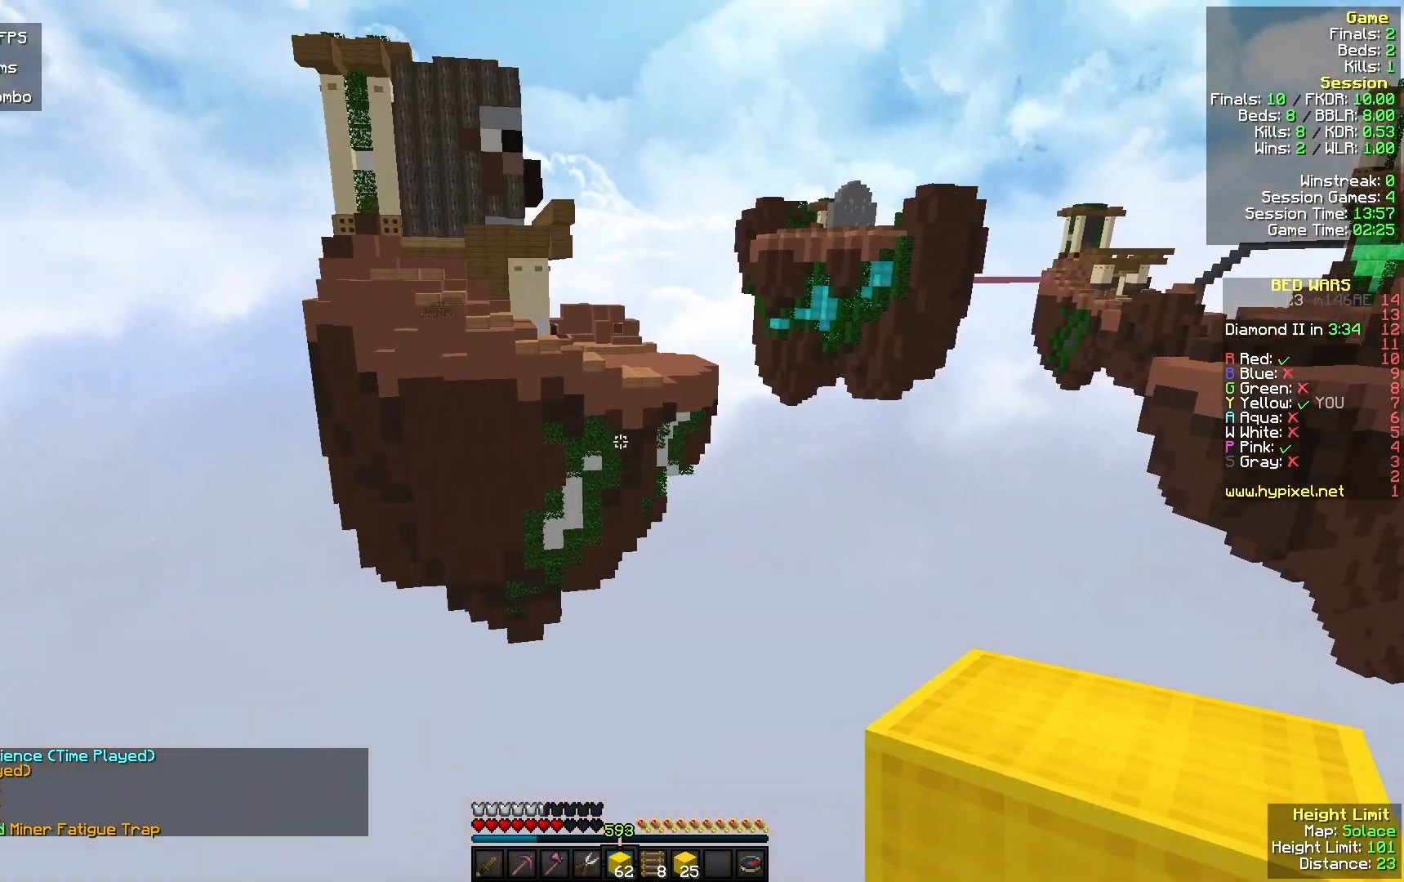
{"keys": [], "mouse": [], "events": []}
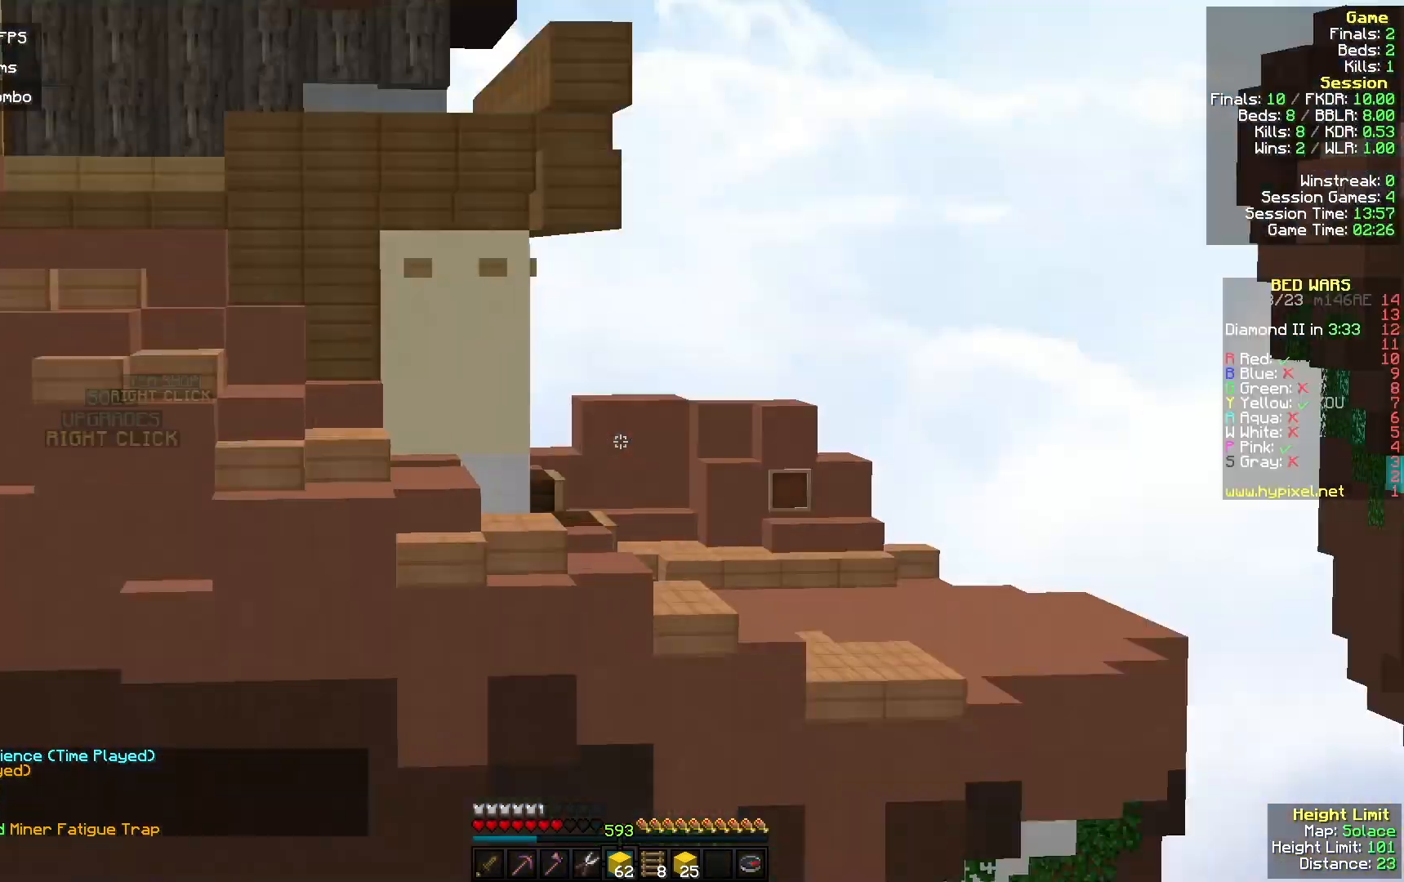
{"keys": ["w"], "mouse": [], "events": [[467, "w", "down"]]}
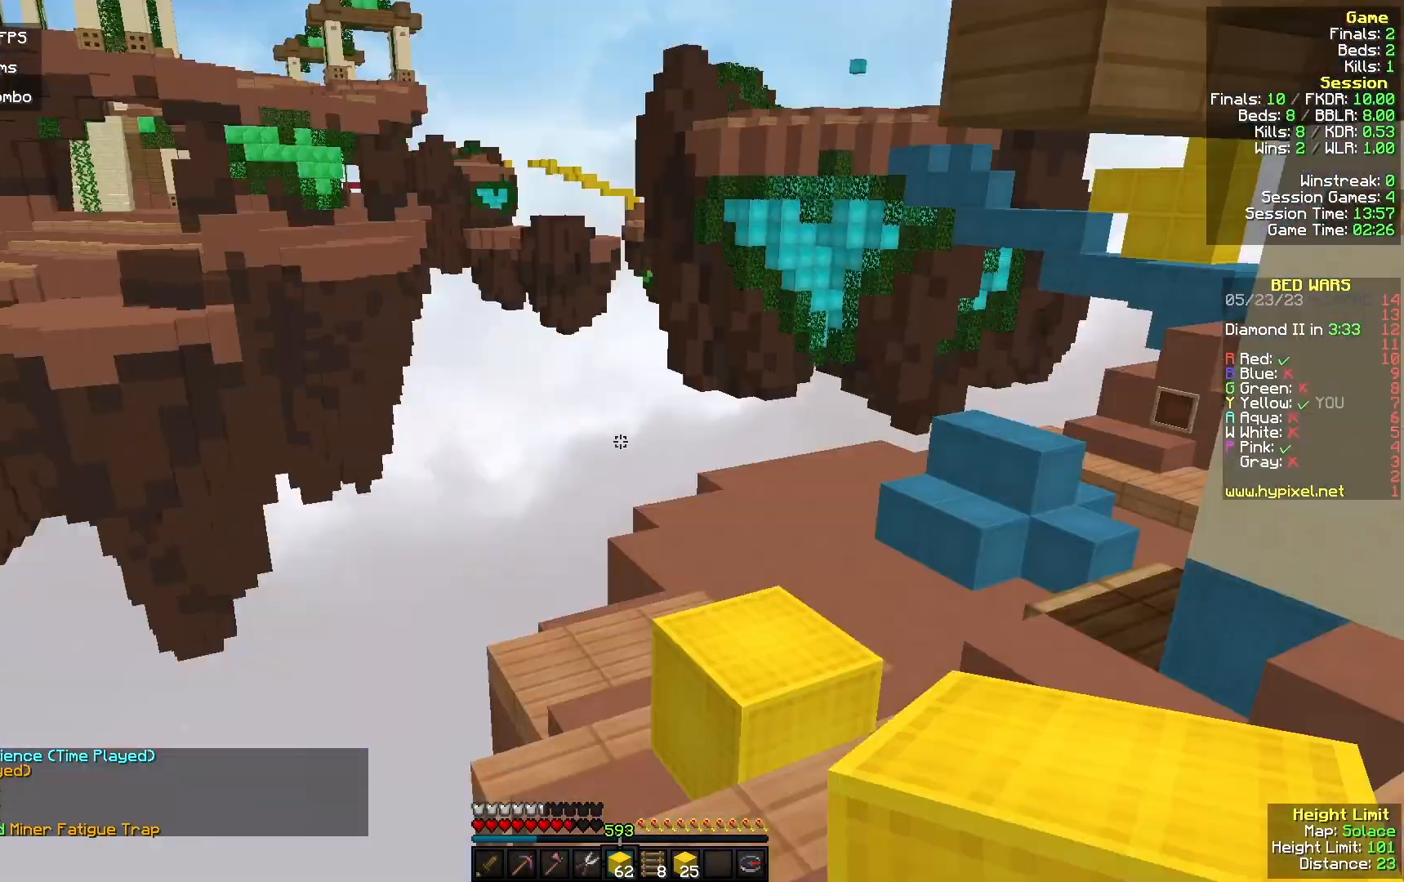
{"keys": ["d", "w"], "mouse": [], "events": [[233, "mouse_left", "down"], [300, "mouse_left", "up"], [467, "d", "down"]]}
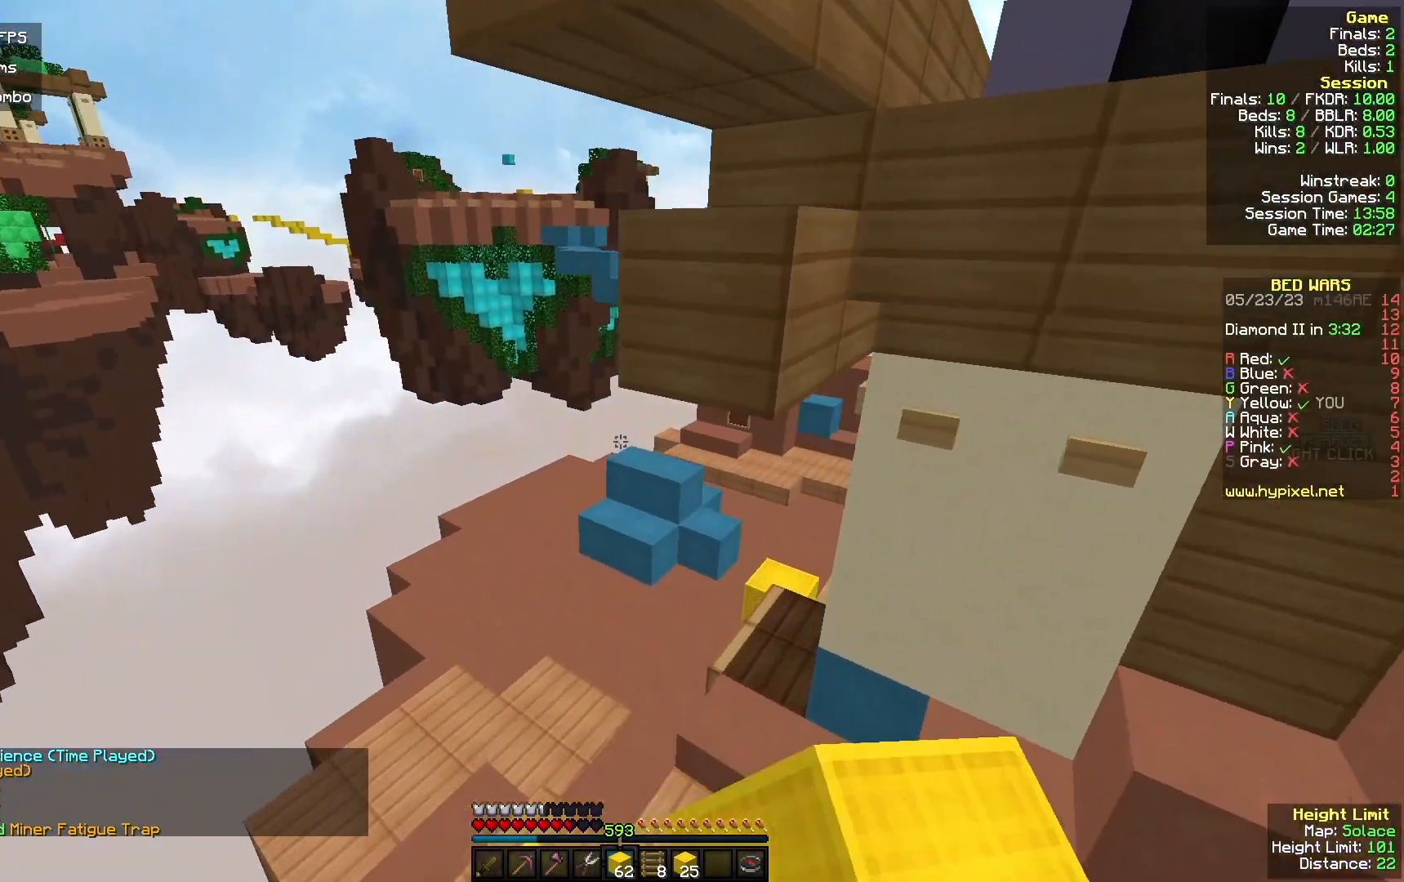
{"keys": ["w"], "mouse": [], "events": [[400, "d", "up"]]}
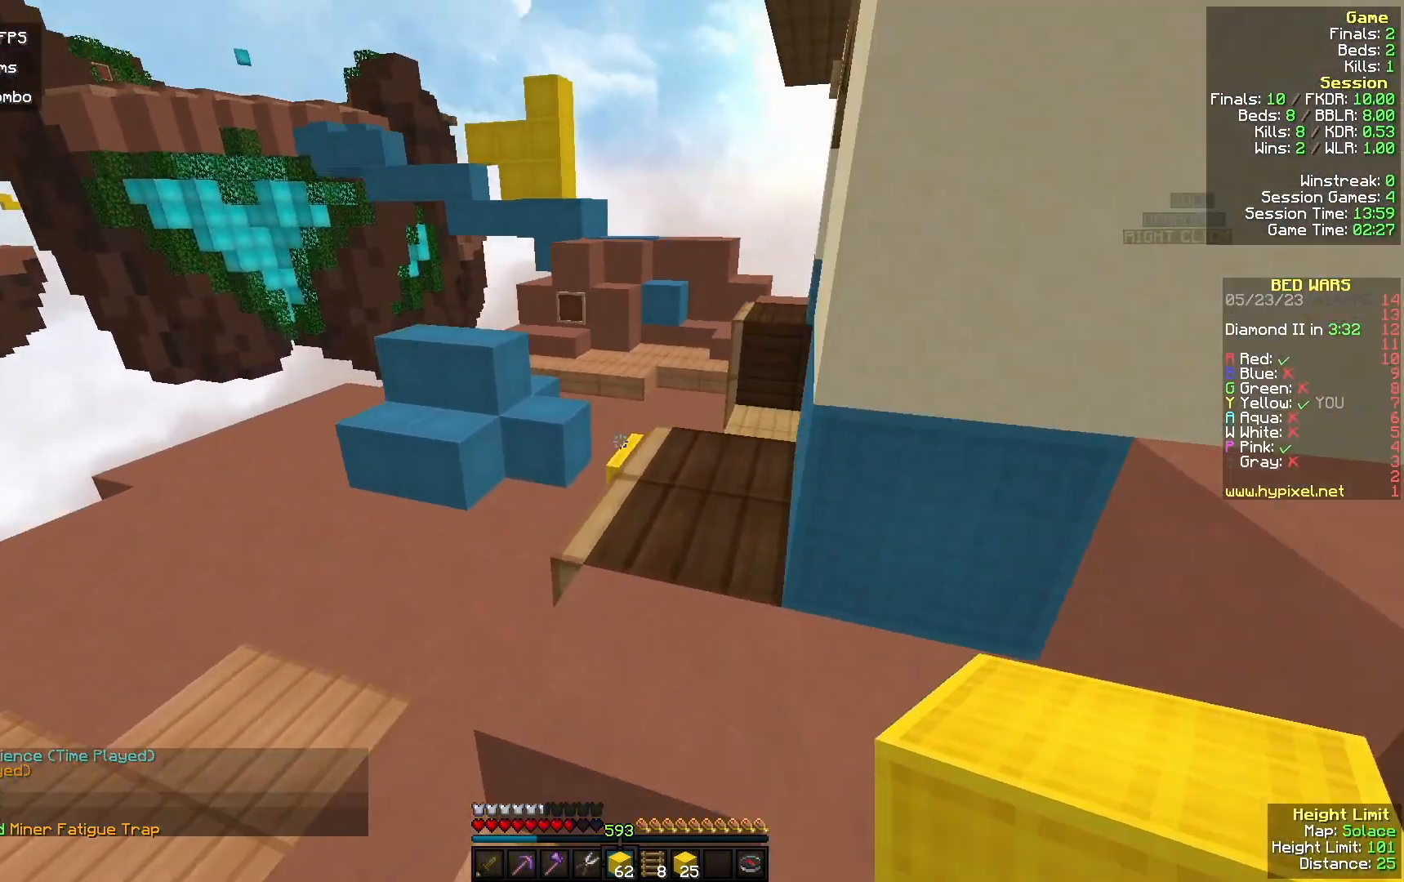
{"keys": ["w"], "mouse": [], "events": [[100, "mouse_left", "down"], [267, "mouse_left", "up"]]}
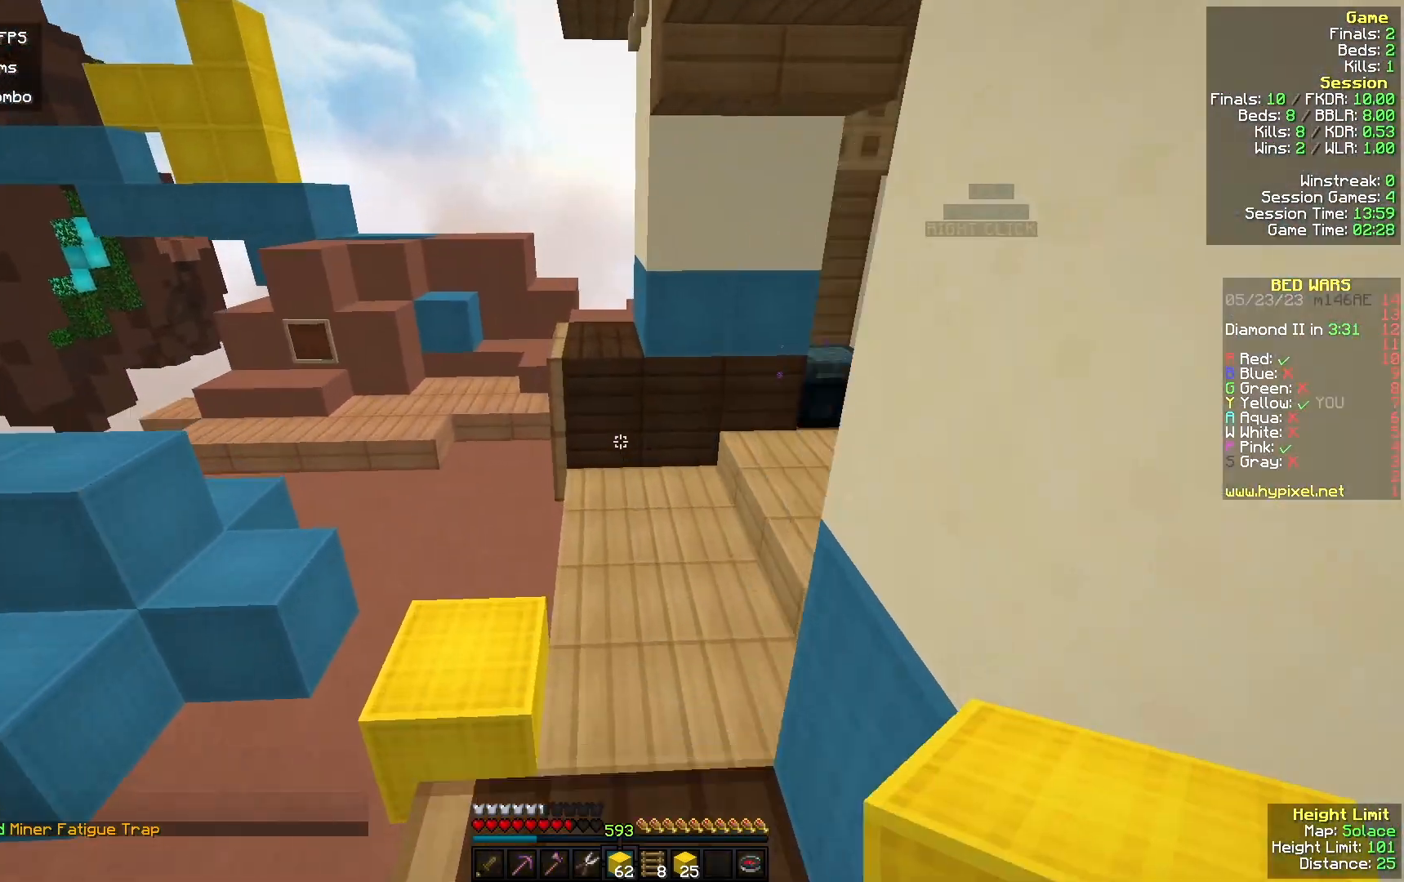
{"keys": ["w"], "mouse": [], "events": []}
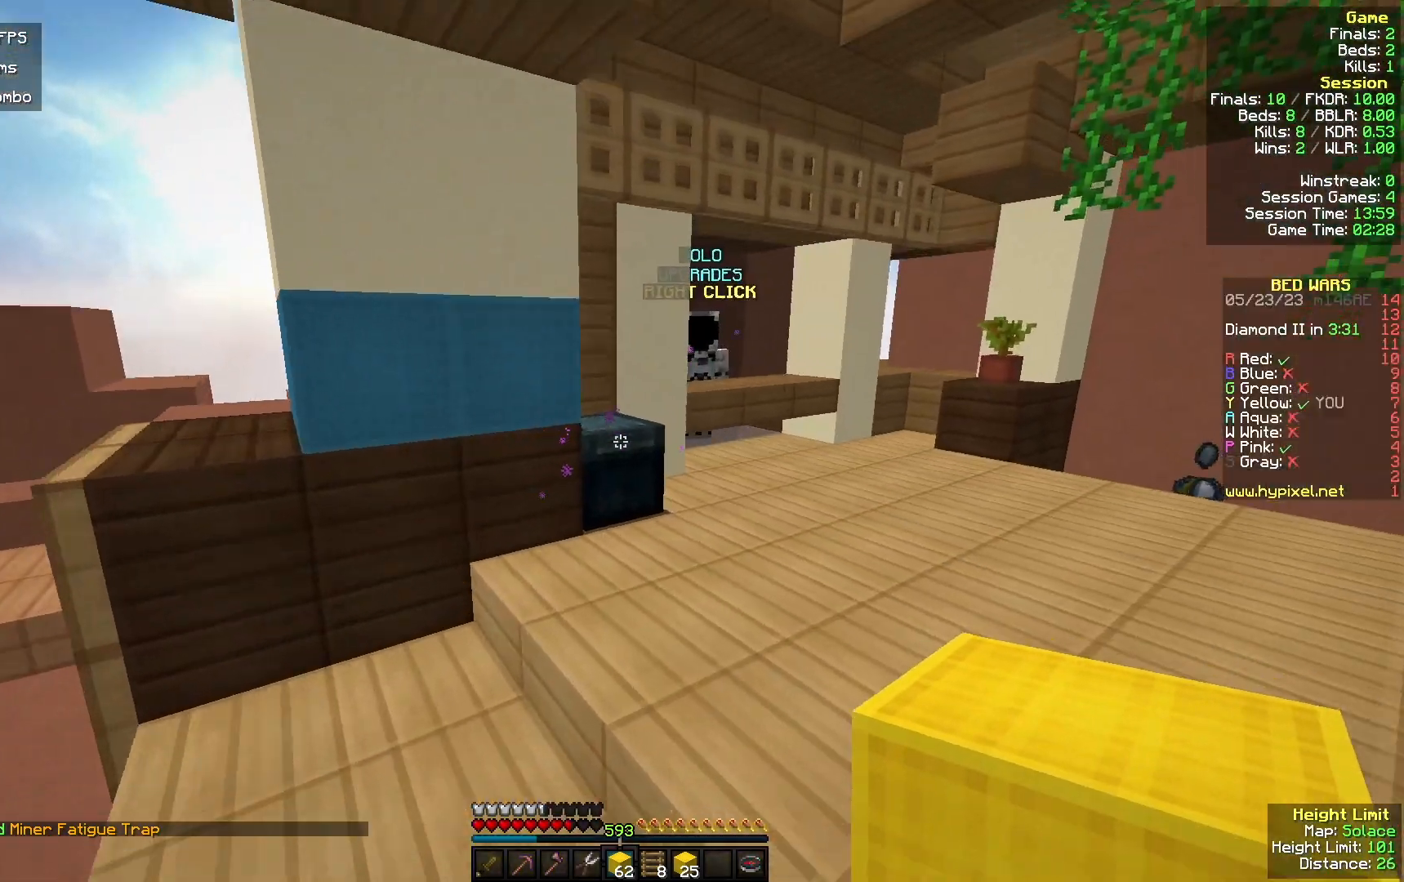
{"keys": [], "mouse": []}
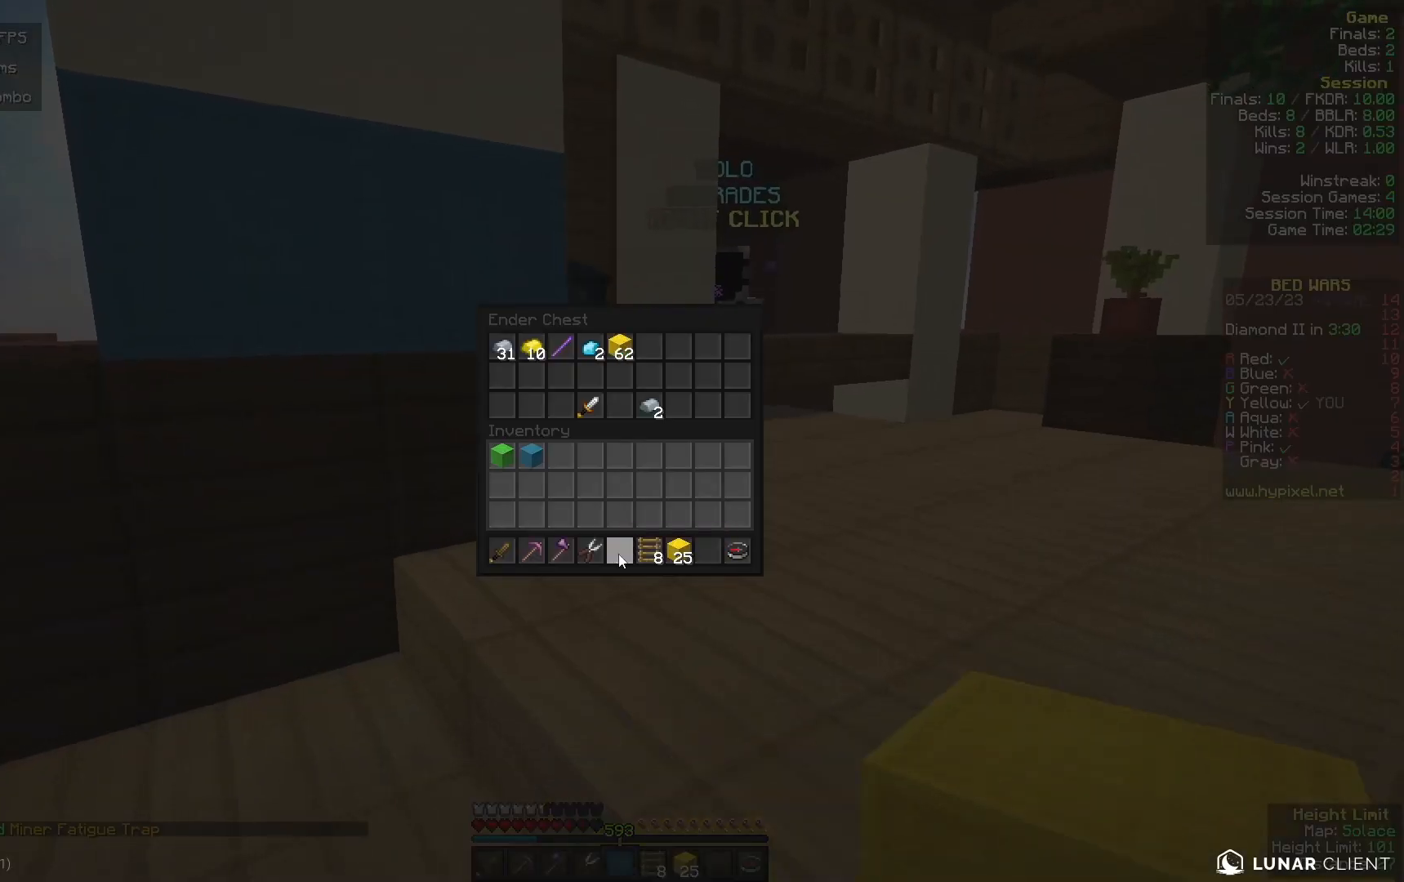
{"keys": [], "mouse": [], "events": []}
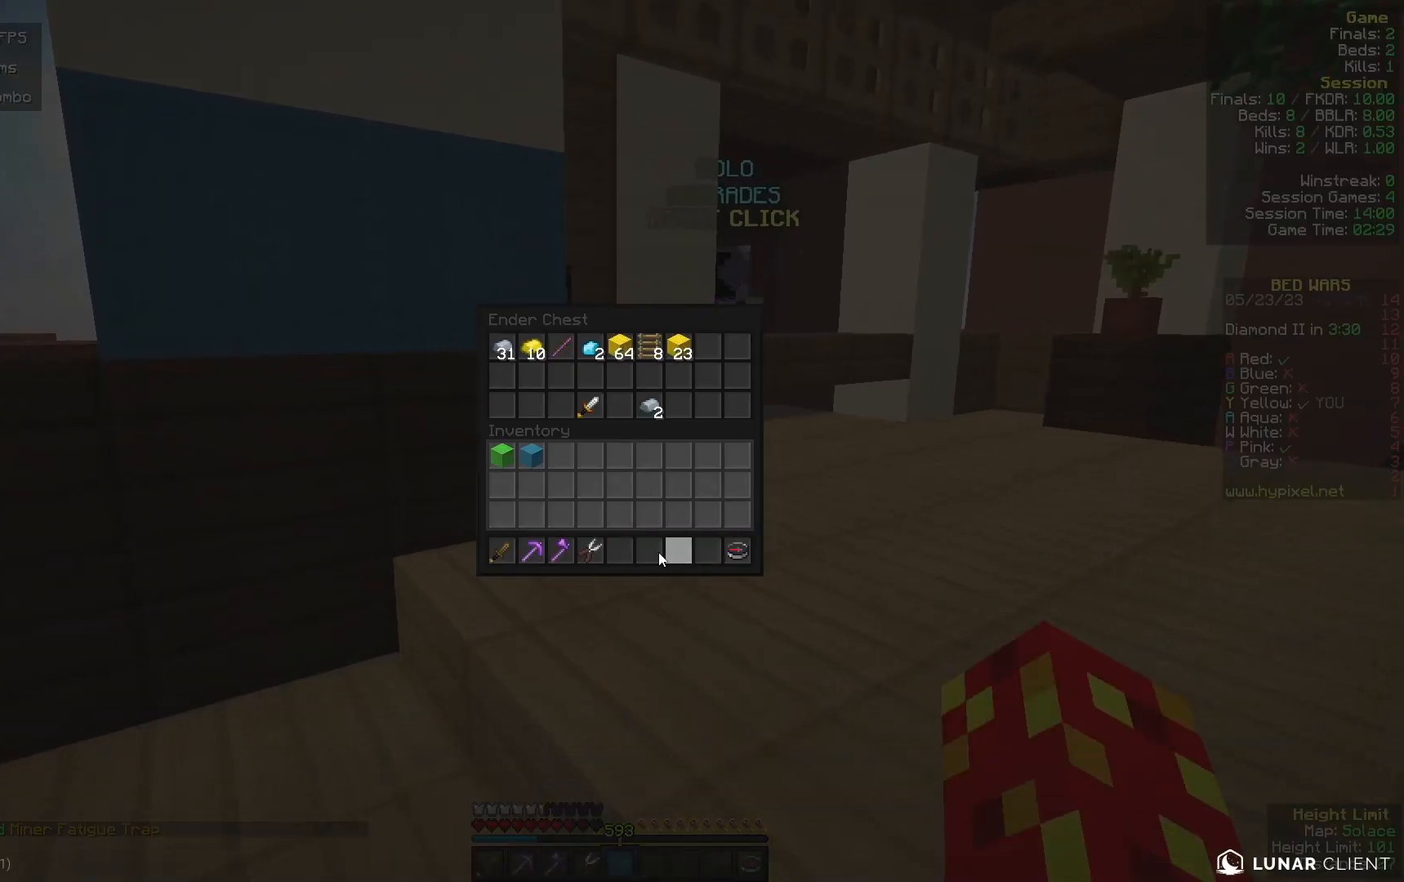
{"keys": [], "mouse": [], "events": []}
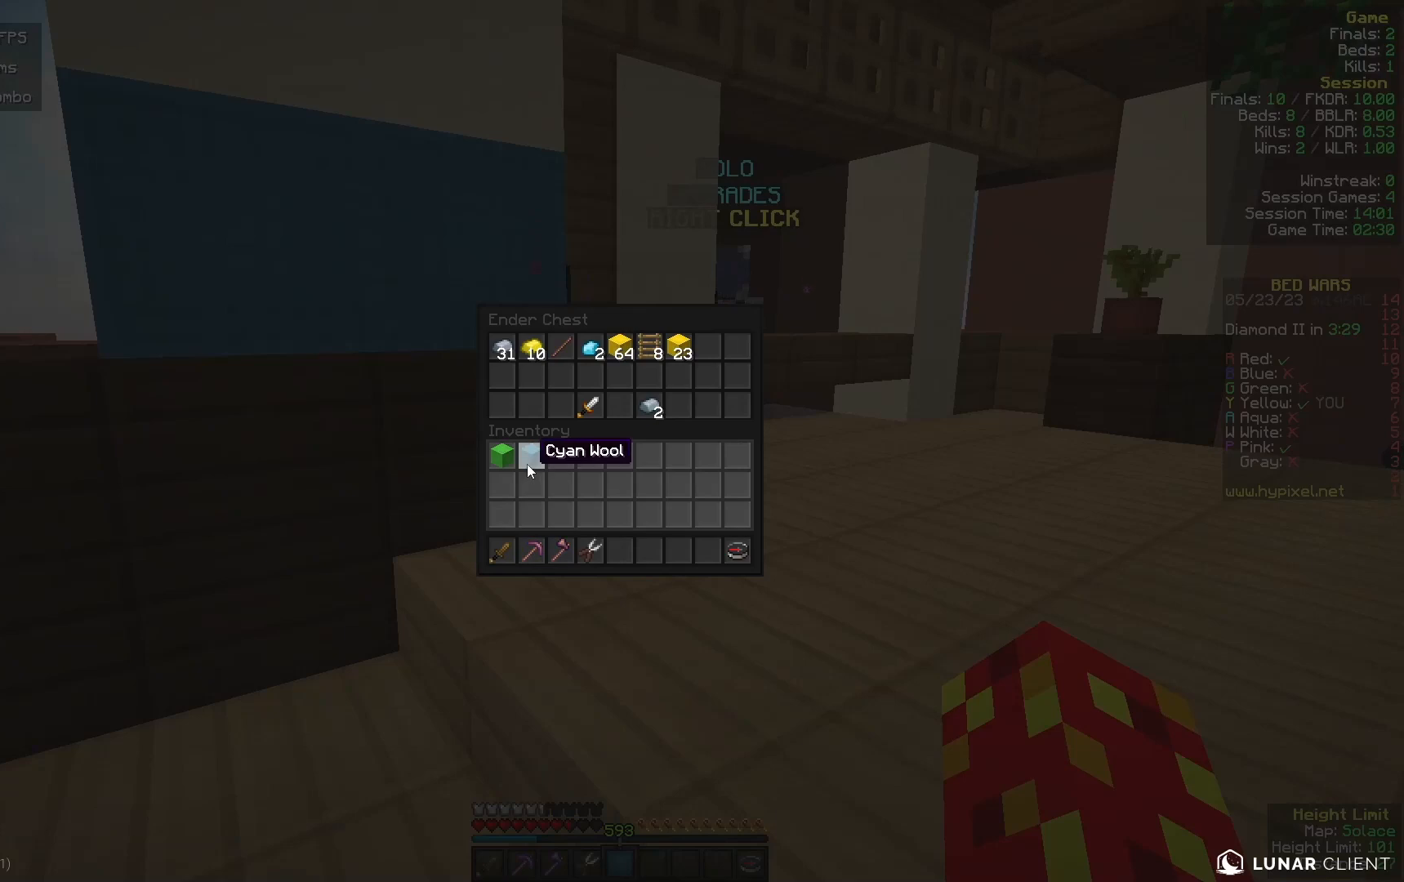
{"keys": ["w"], "mouse": [], "events": [[467, "w", "down"]]}
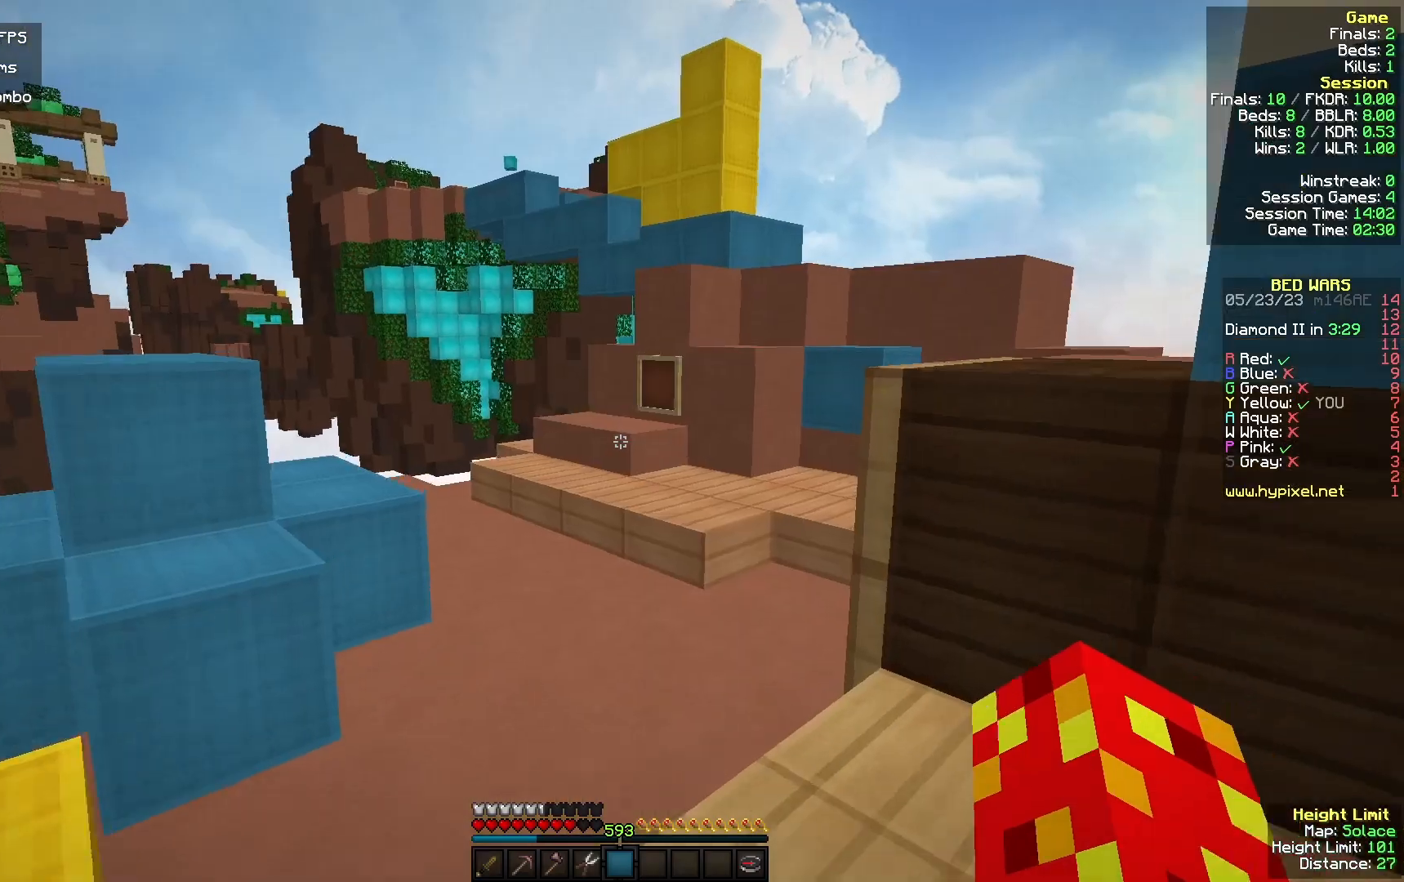
{"keys": ["w"], "mouse": [], "events": [[67, "mouse_left", "down"], [233, "mouse_left", "up"], [400, "mouse_left", "down"], [467, "mouse_left", "up"]]}
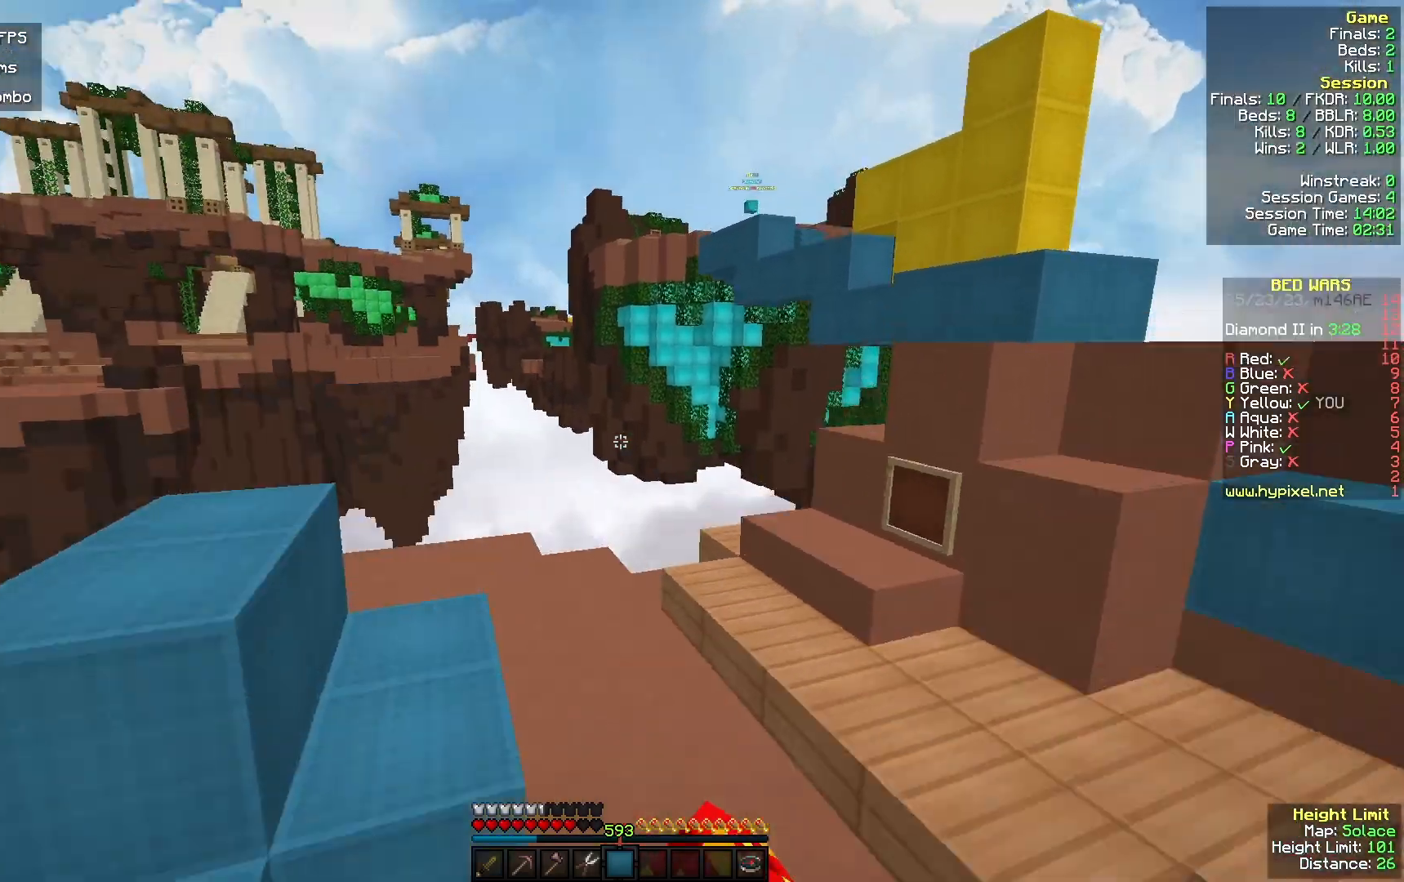
{"keys": ["w"], "mouse": ["left"], "events": [[67, "mouse_left", "down"], [233, "mouse_left", "up"], [333, "mouse_left", "down"]]}
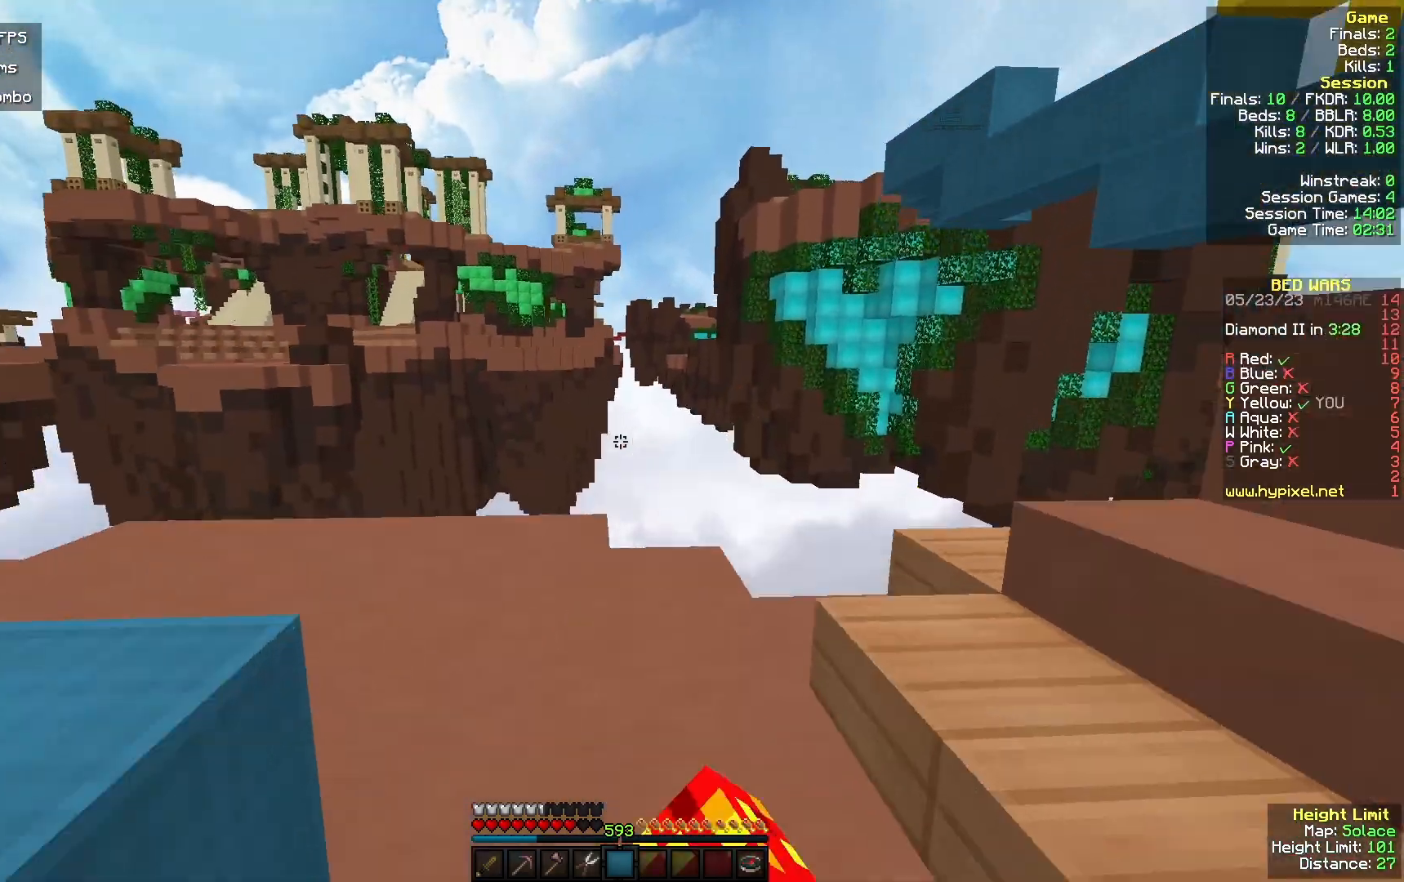
{"keys": ["d", "w"], "mouse": ["left"], "events": [[300, "mouse_left", "up"], [400, "mouse_left", "down"], [467, "d", "down"]]}
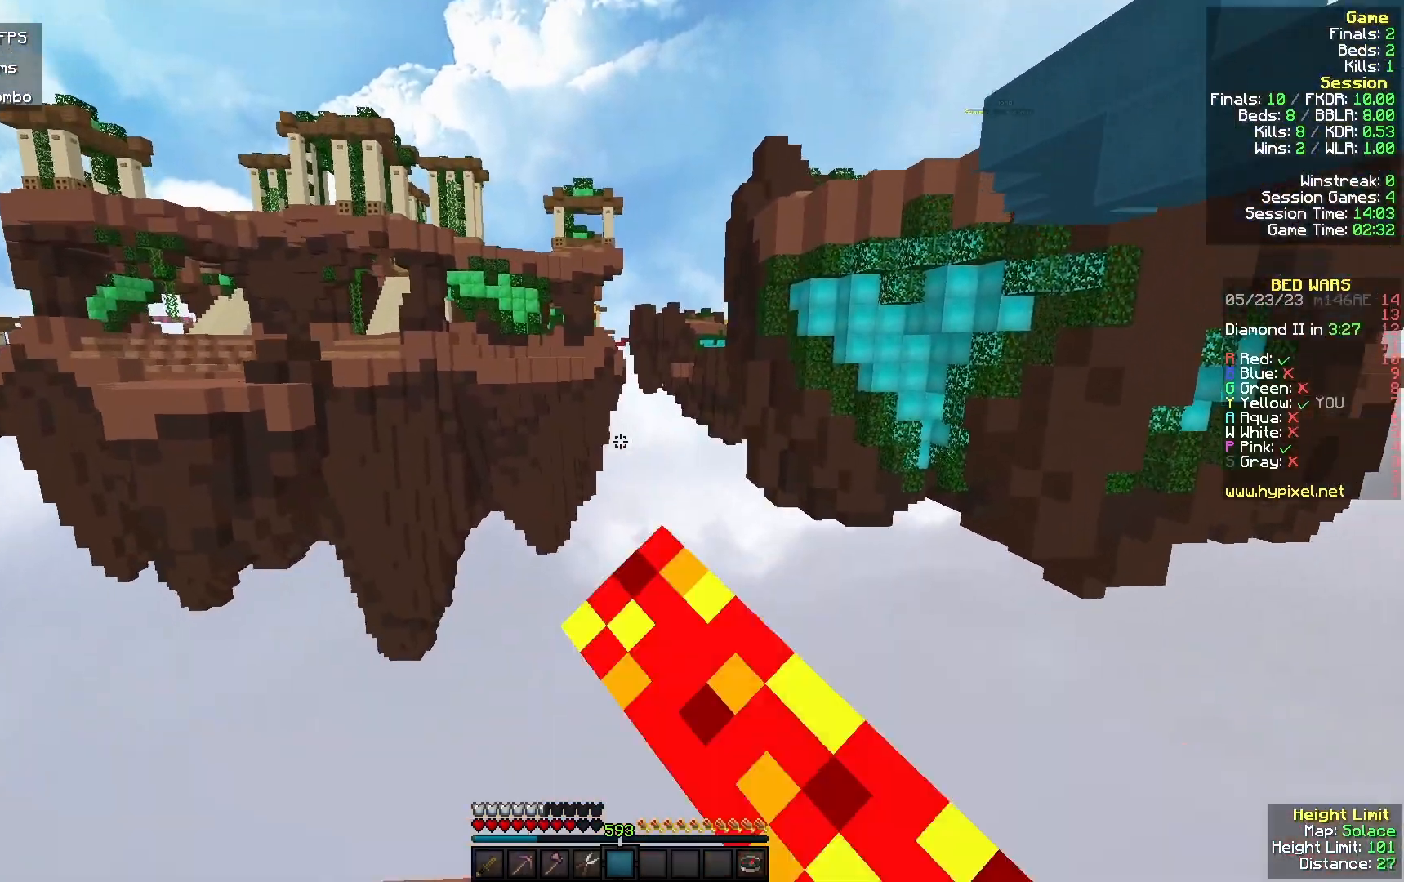
{"keys": ["d"], "mouse": ["left"], "events": [[100, "mouse_left", "up"], [167, "mouse_left", "down"], [300, "mouse_left", "up"], [300, "w", "up"], [400, "mouse_left", "down"]]}